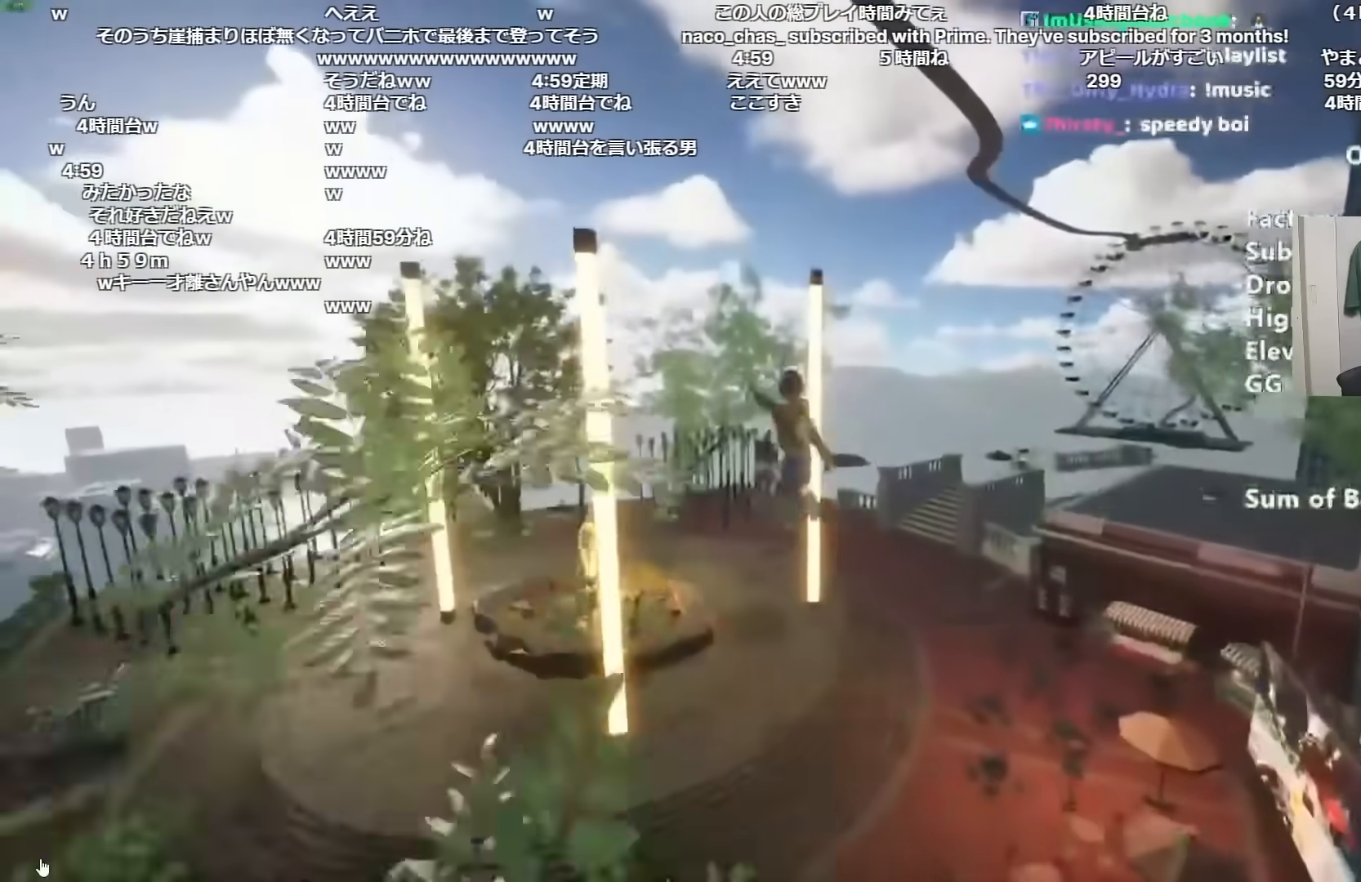
Gameplay with keyboard and mouse; each line is a JSON object with the keys and mouse buttons held at the frame after it. "events" lists presses ("down") and releases ("up") of "a", "alt", "ctrl", "d", "s", "shift", "space", "w", "mouse_left" and "mouse_right" between this image and that frame as [ms after this image, input, new state], when the widget could be followed in between. "mouse_left", "mouse_right" = the "left", "right" buttons of the "mouse" list. No other keys are recorded. Mouse movement is not recorded.
{"keys": ["shift", "w"], "mouse": [], "events": []}
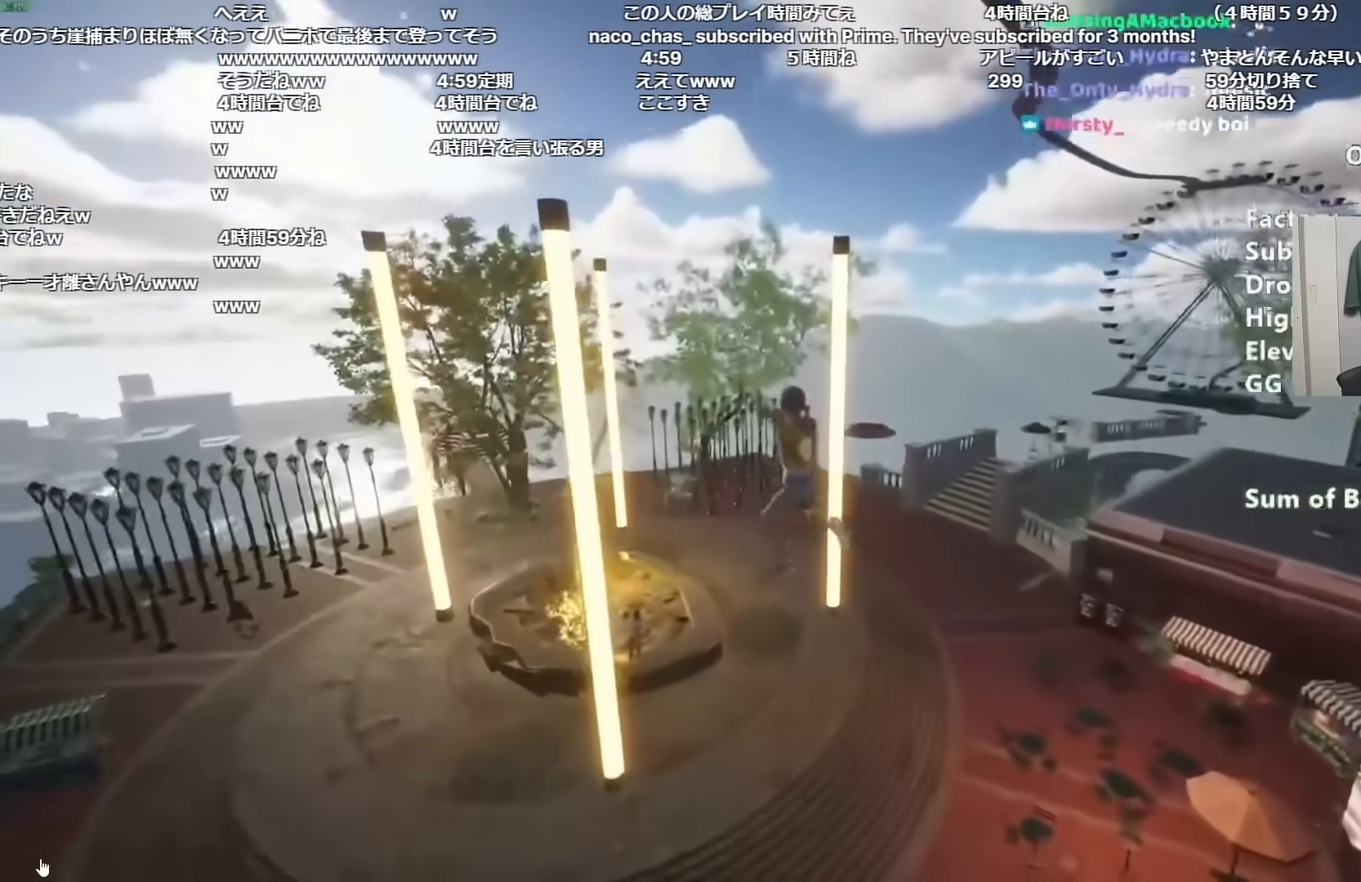
{"keys": ["shift", "w"], "mouse": [], "events": []}
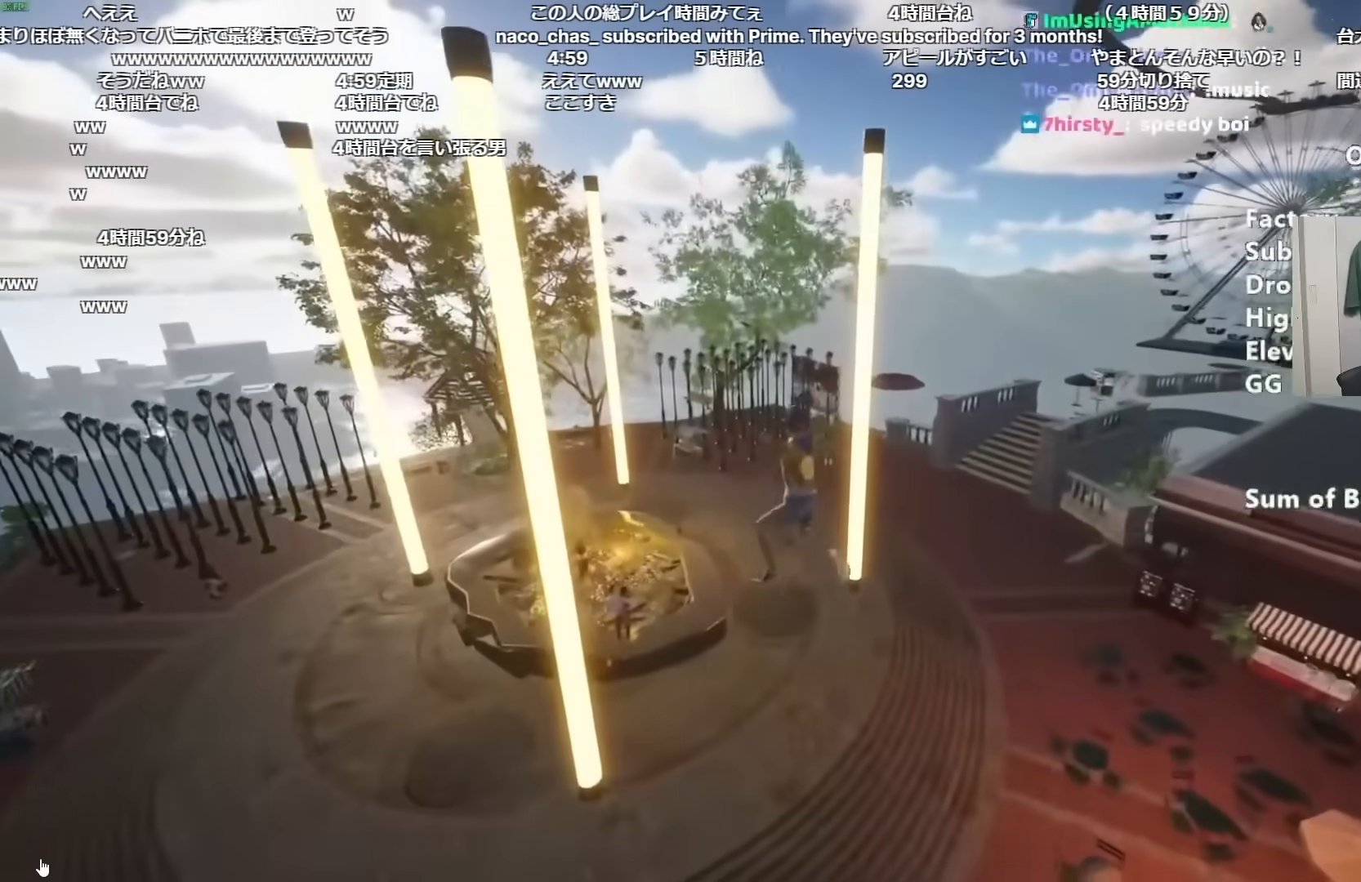
{"keys": ["shift", "w"], "mouse": [], "events": []}
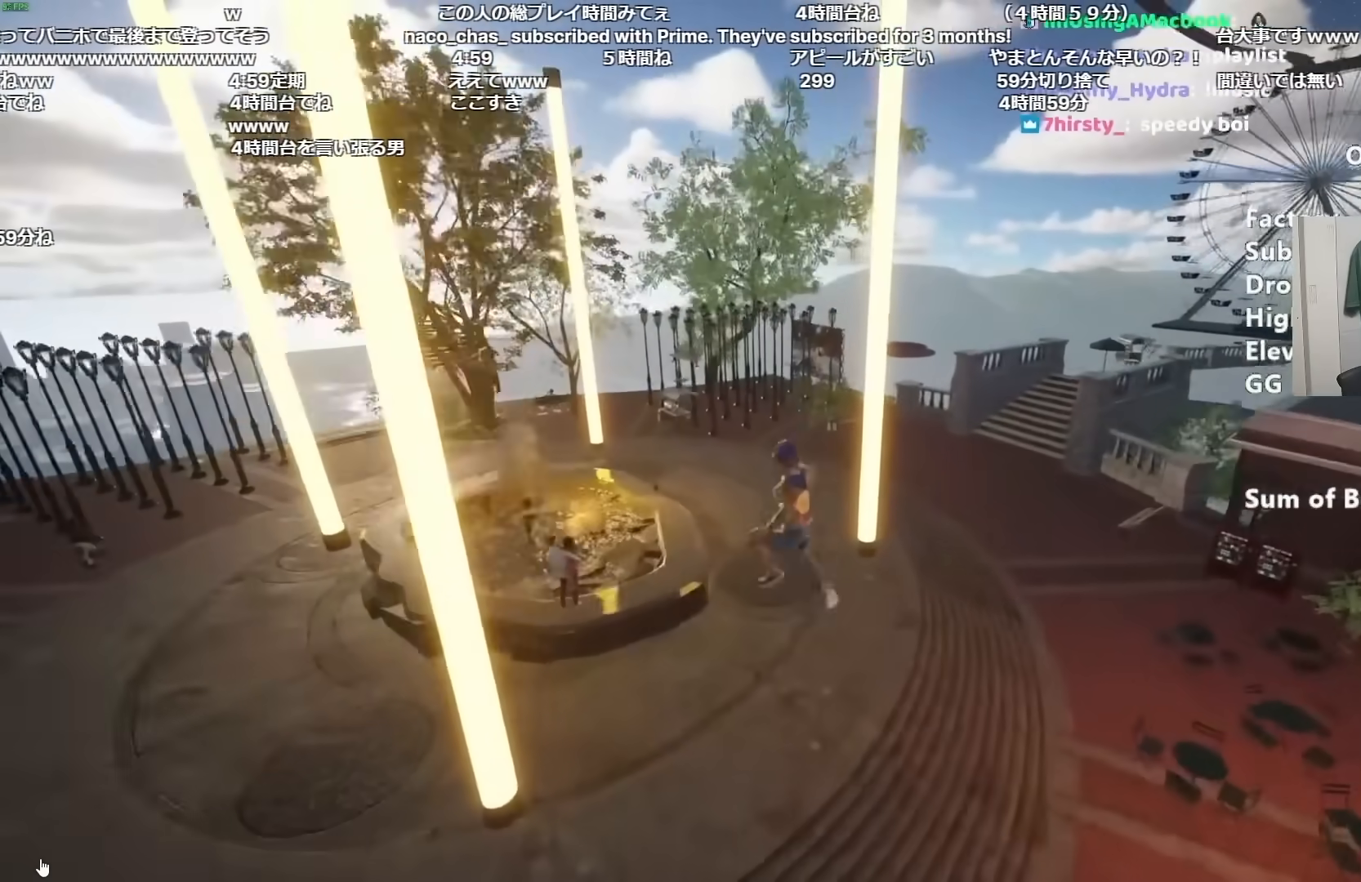
{"keys": ["shift", "w"], "mouse": [], "events": []}
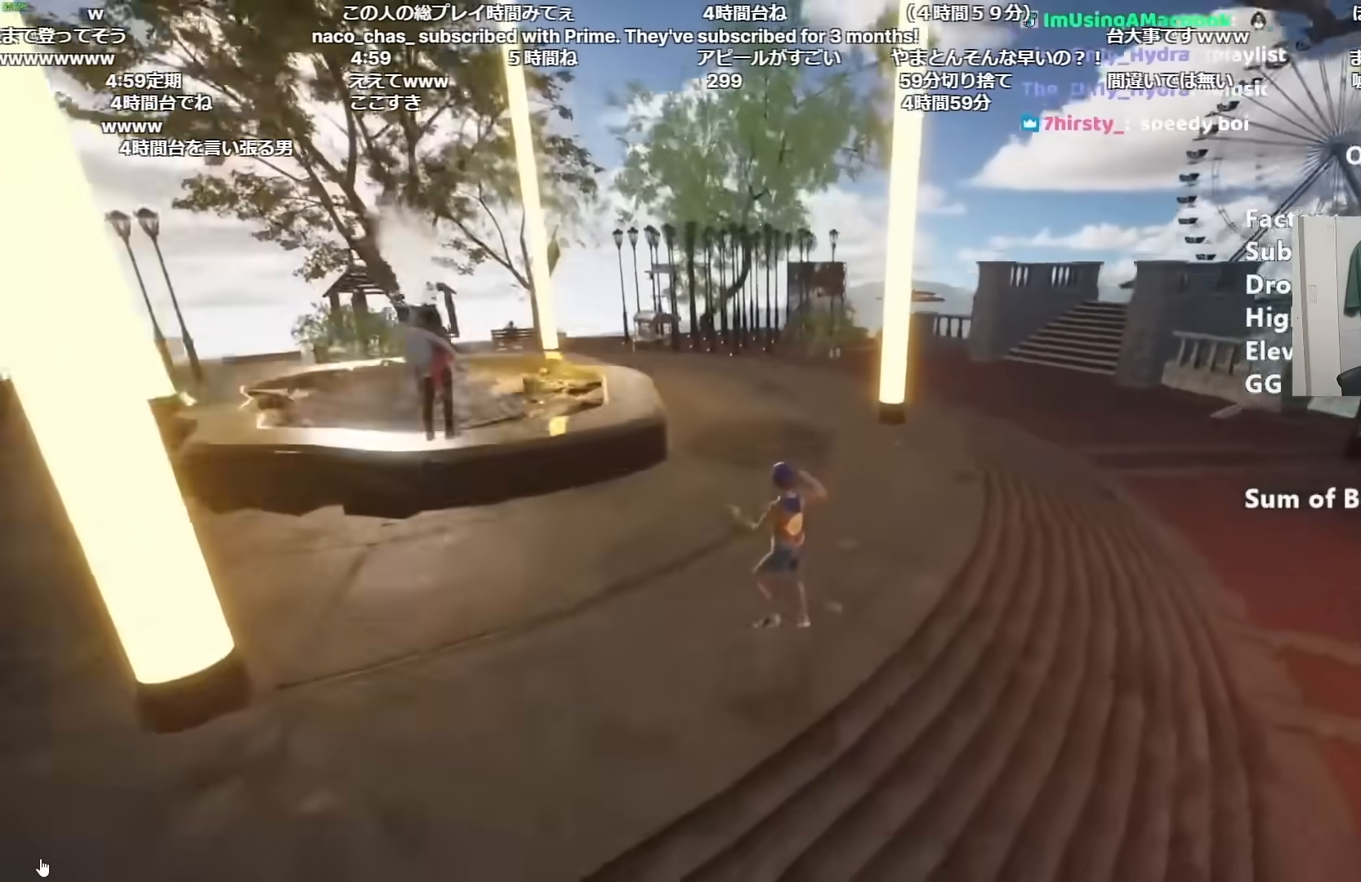
{"keys": ["shift", "w"], "mouse": [], "events": [[133, "space", "down"], [200, "space", "up"]]}
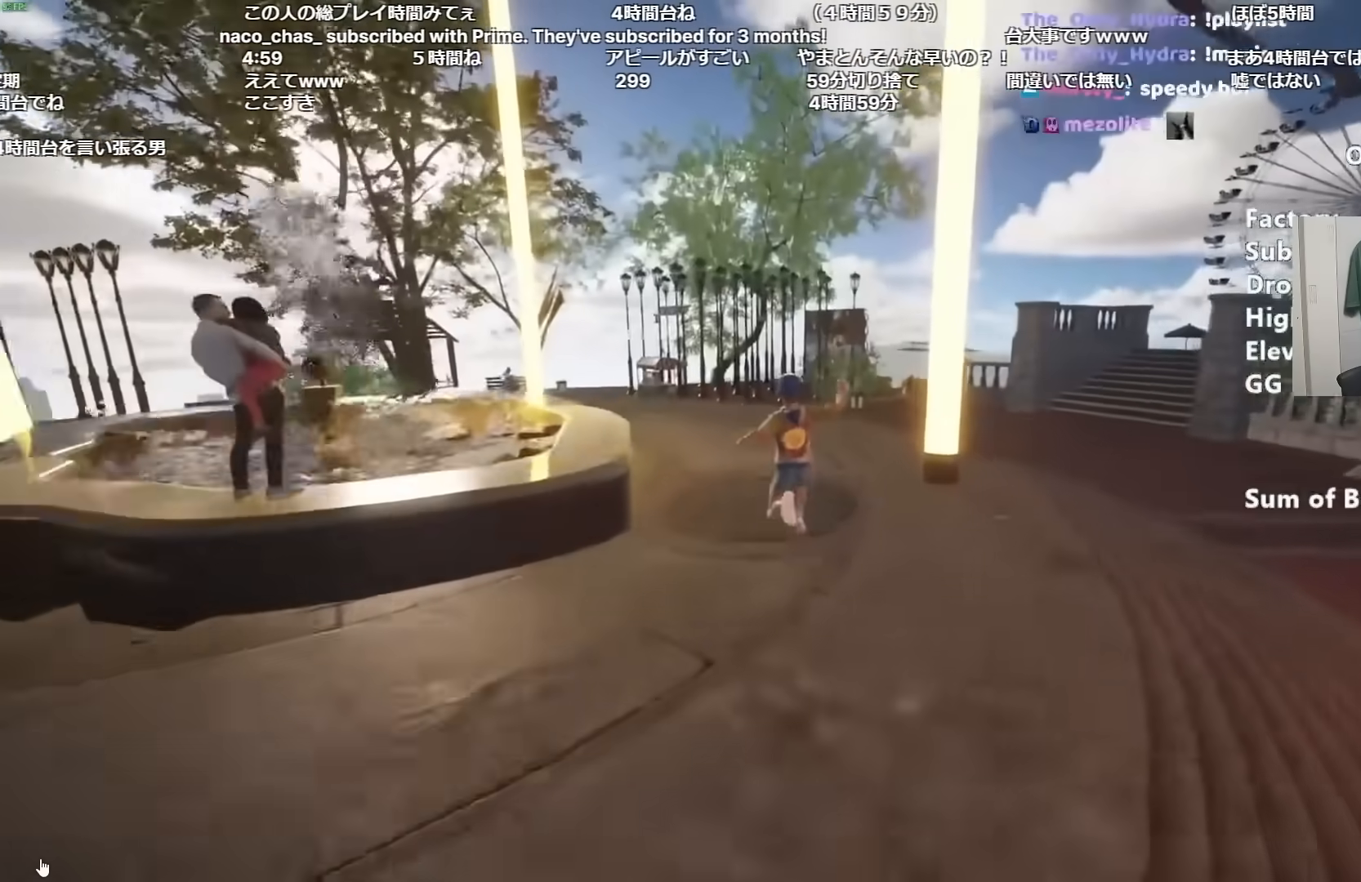
{"keys": ["shift", "w"], "mouse": [], "events": []}
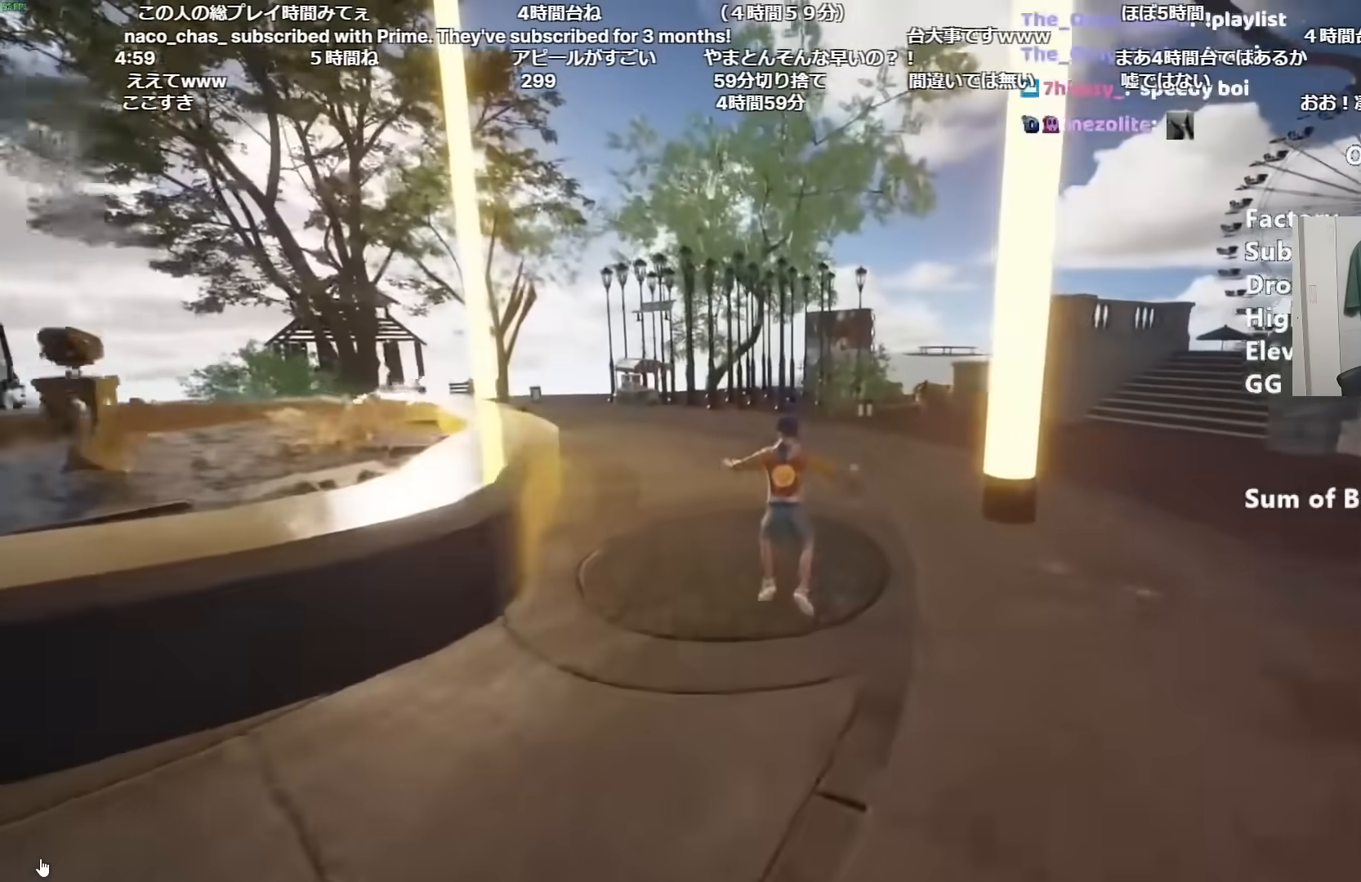
{"keys": ["shift", "w"], "mouse": [], "events": [[117, "space", "down"], [167, "space", "up"]]}
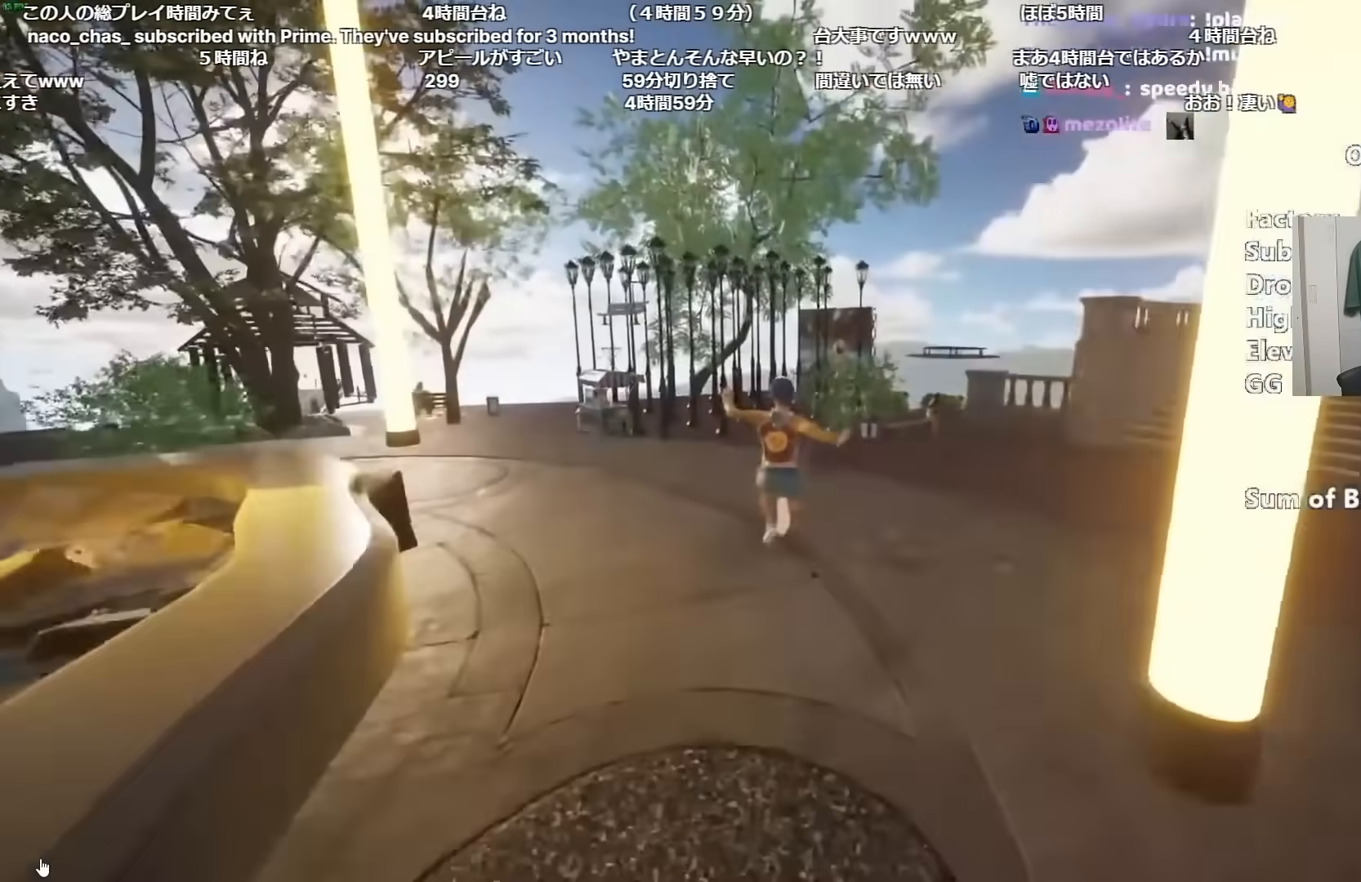
{"keys": ["shift", "w"], "mouse": [], "events": []}
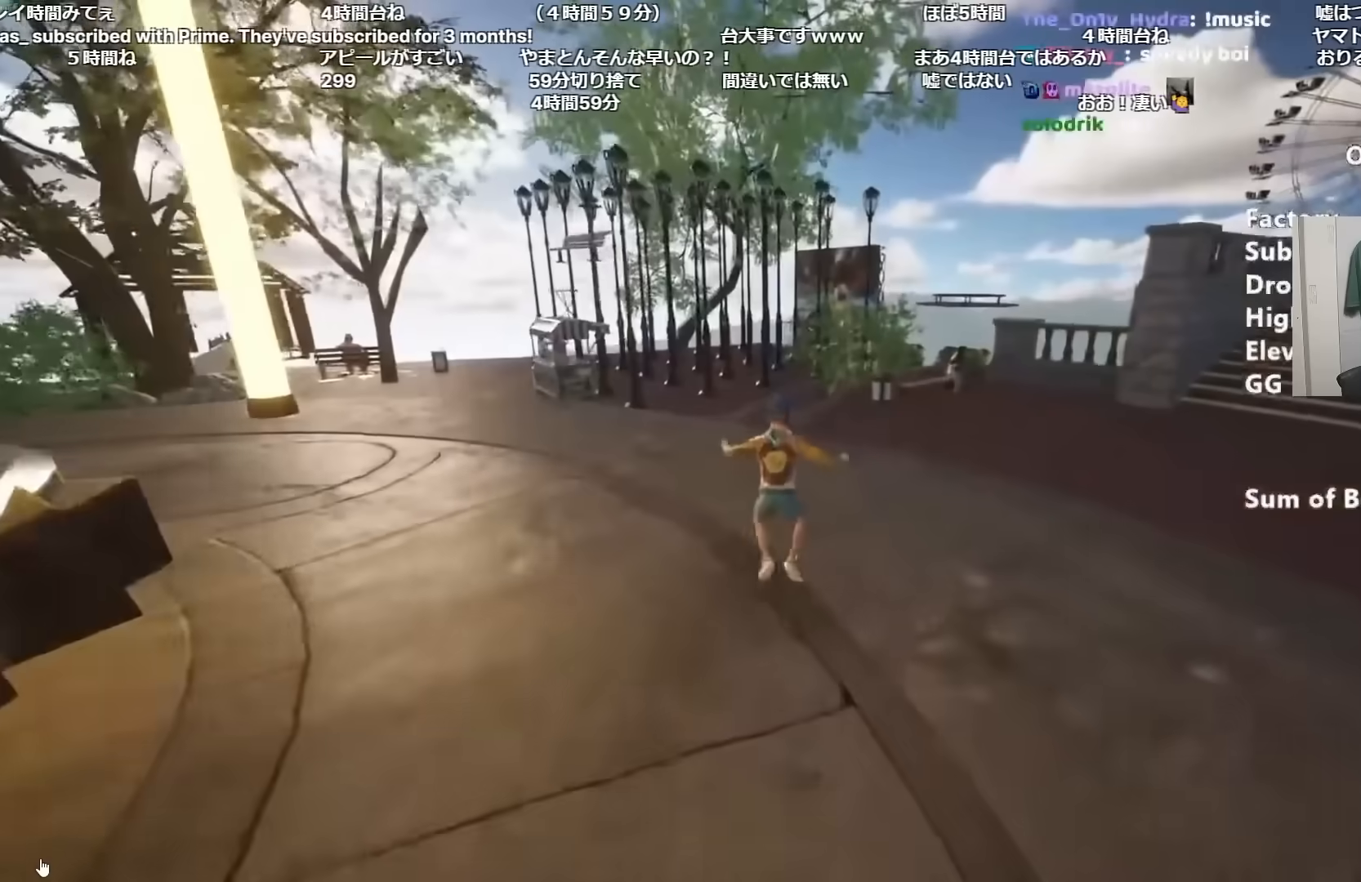
{"keys": ["shift", "w"], "mouse": [], "events": [[117, "space", "down"], [167, "space", "up"]]}
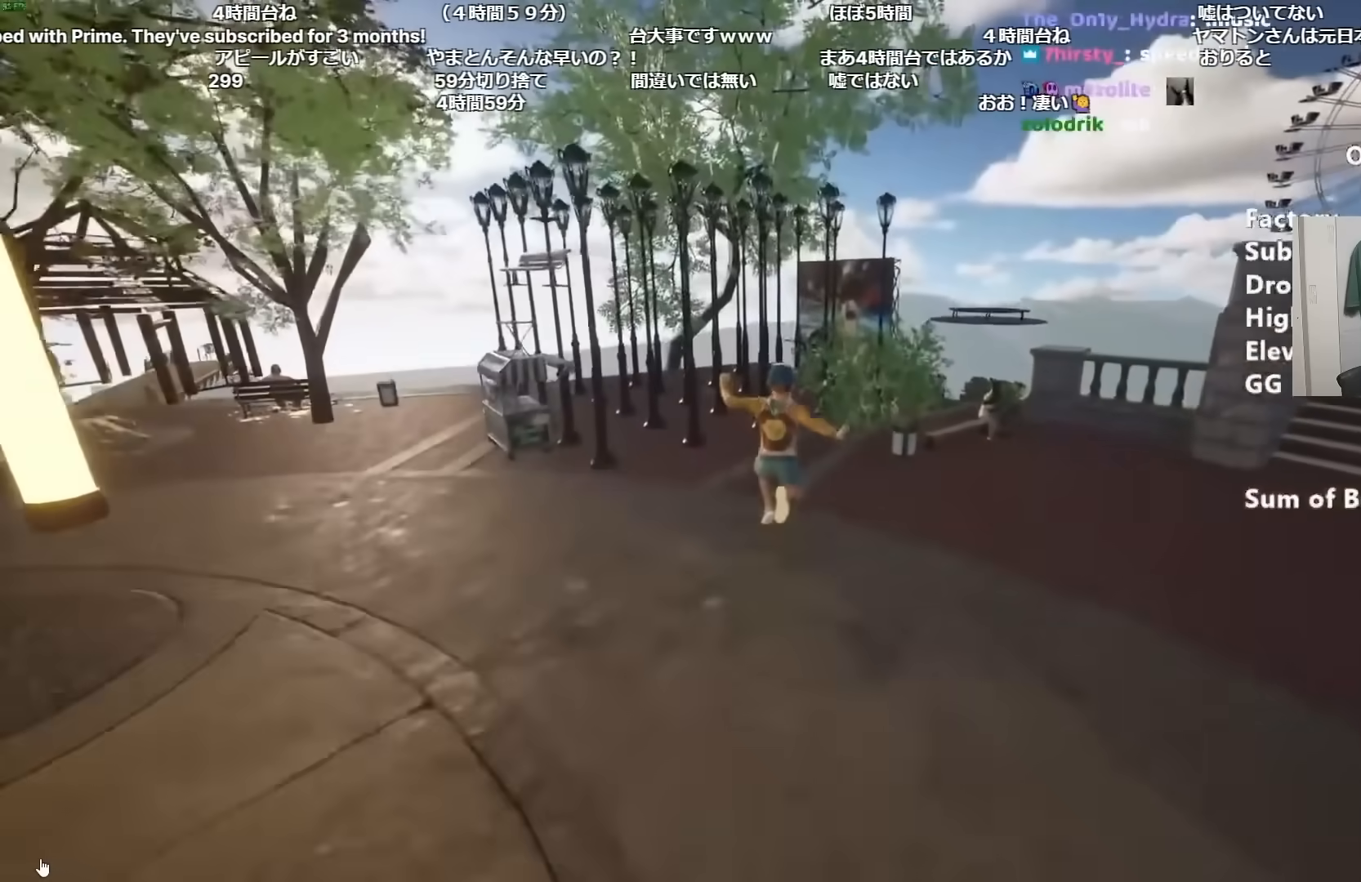
{"keys": ["shift", "w"], "mouse": [], "events": []}
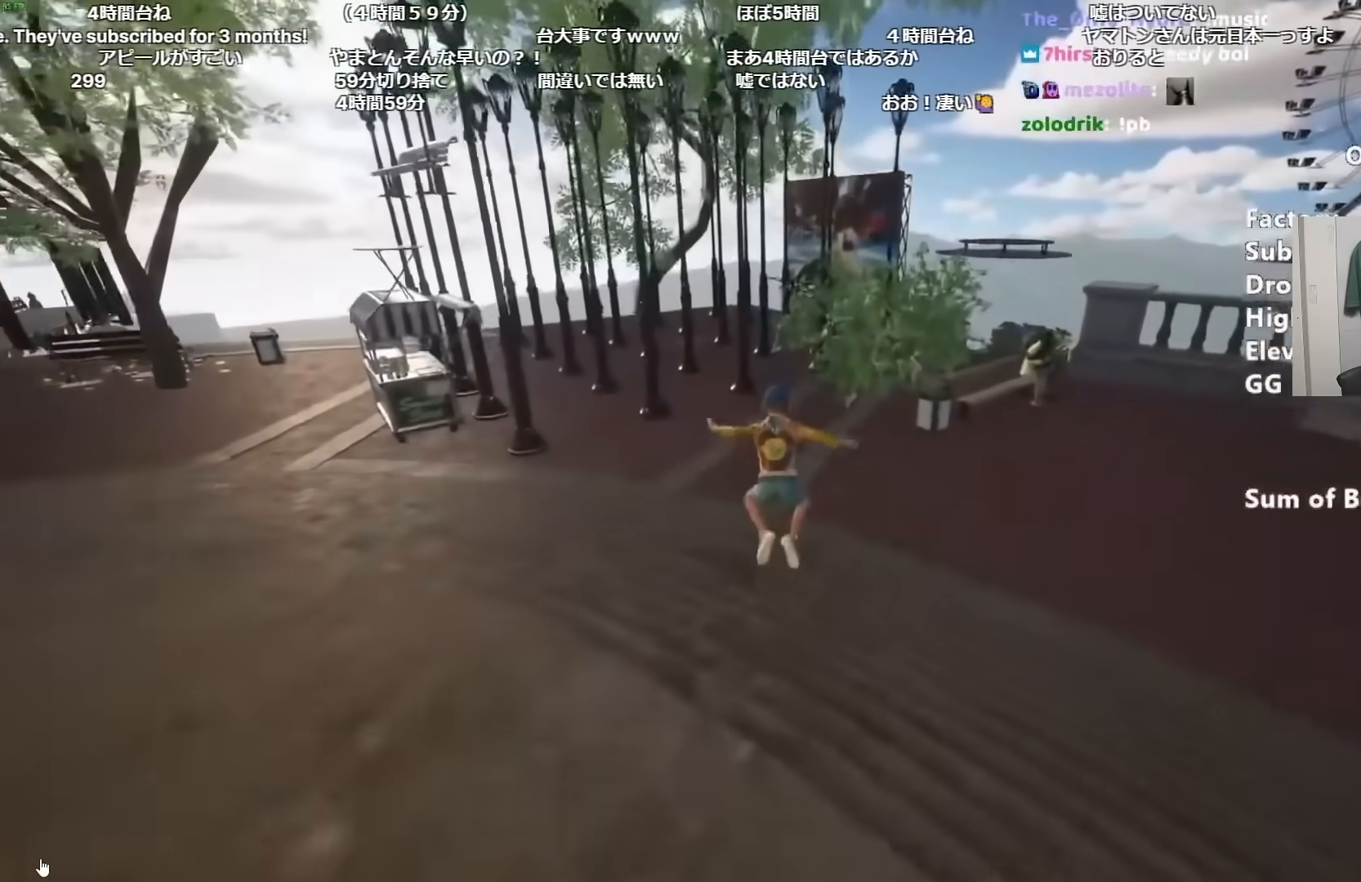
{"keys": ["shift", "w"], "mouse": [], "events": [[200, "space", "down"], [300, "space", "up"]]}
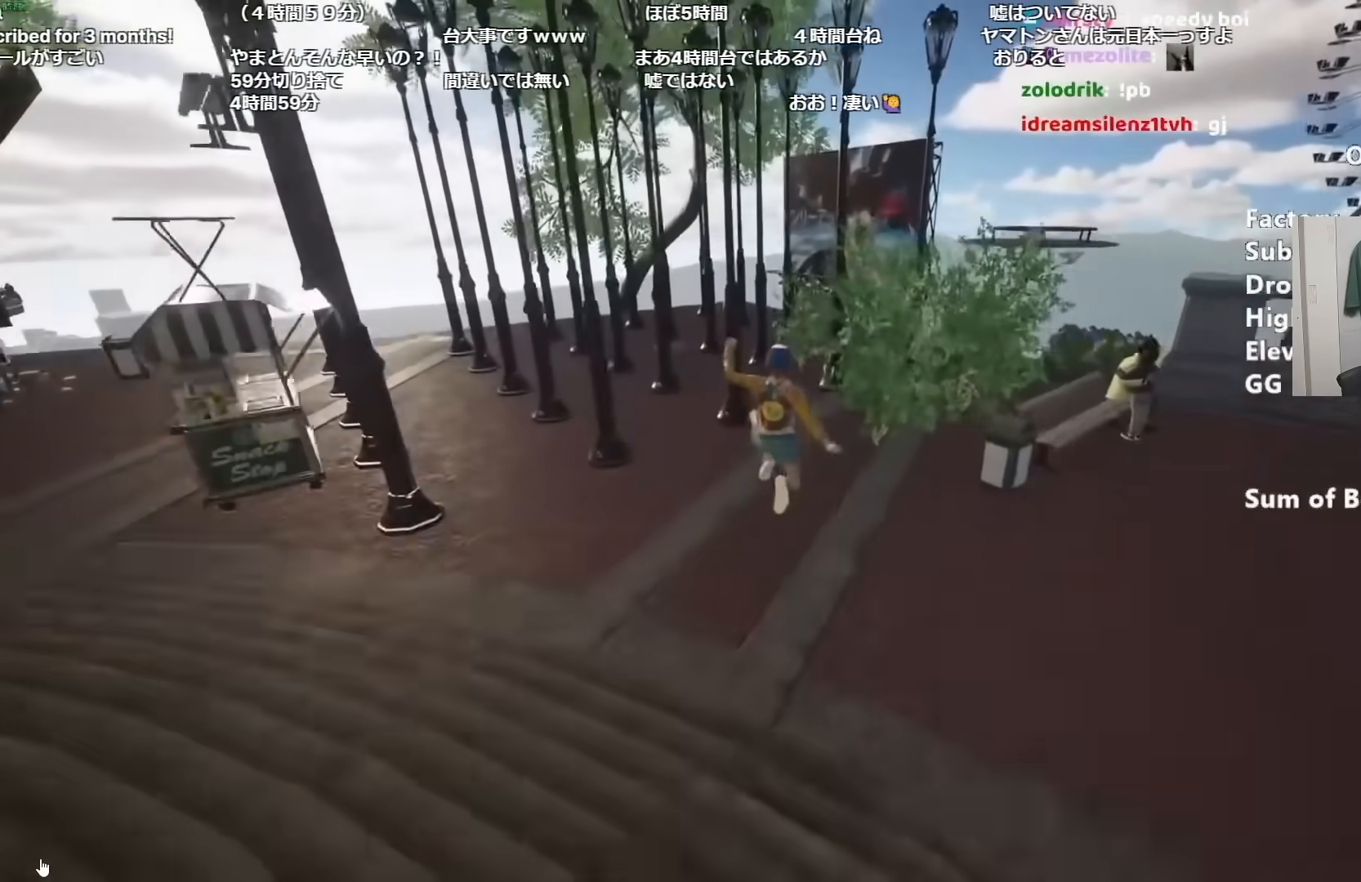
{"keys": ["shift", "w"], "mouse": [], "events": []}
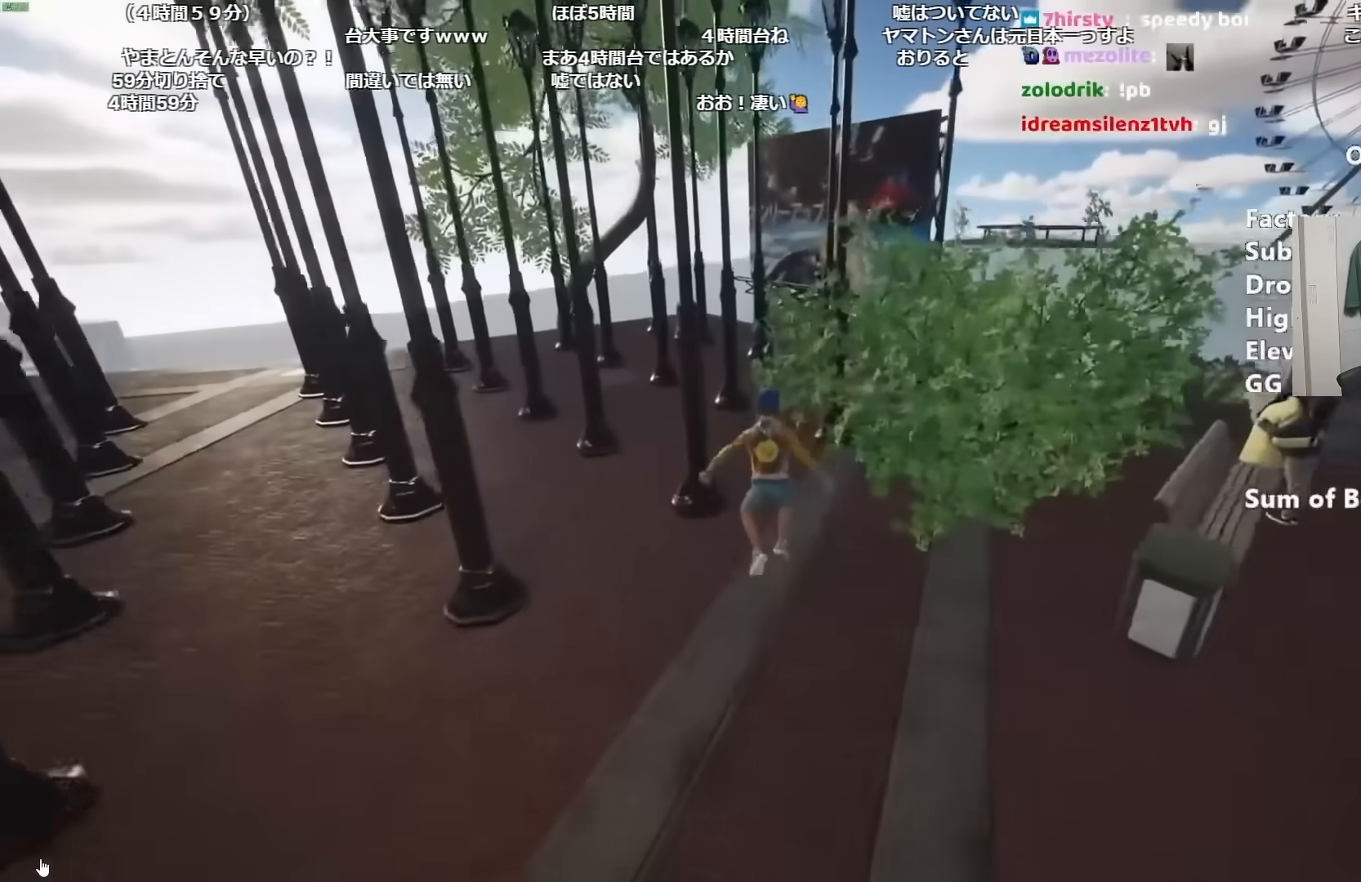
{"keys": ["shift", "w"], "mouse": [], "events": []}
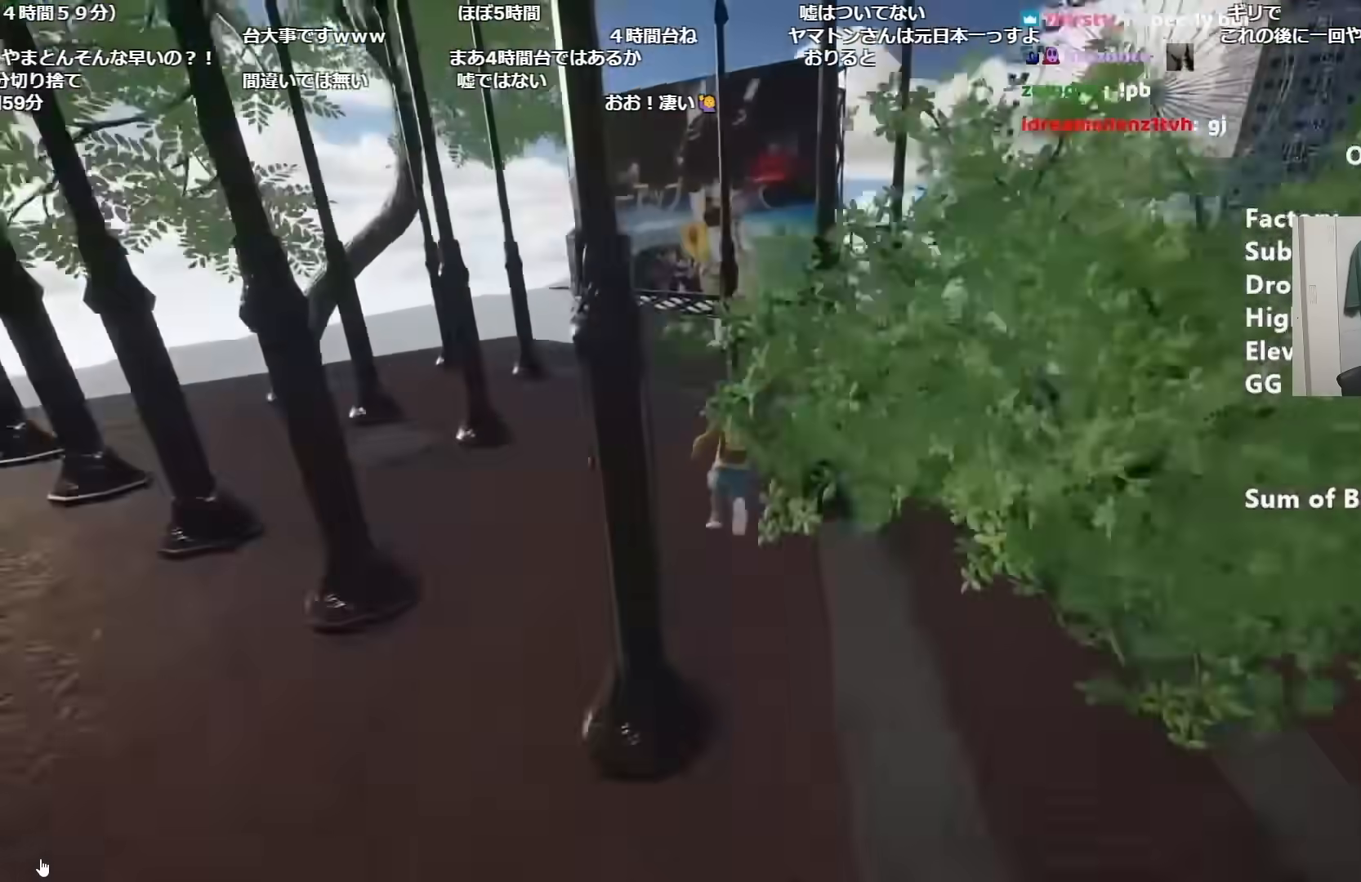
{"keys": ["shift", "space", "w"], "mouse": [], "events": [[484, "space", "down"]]}
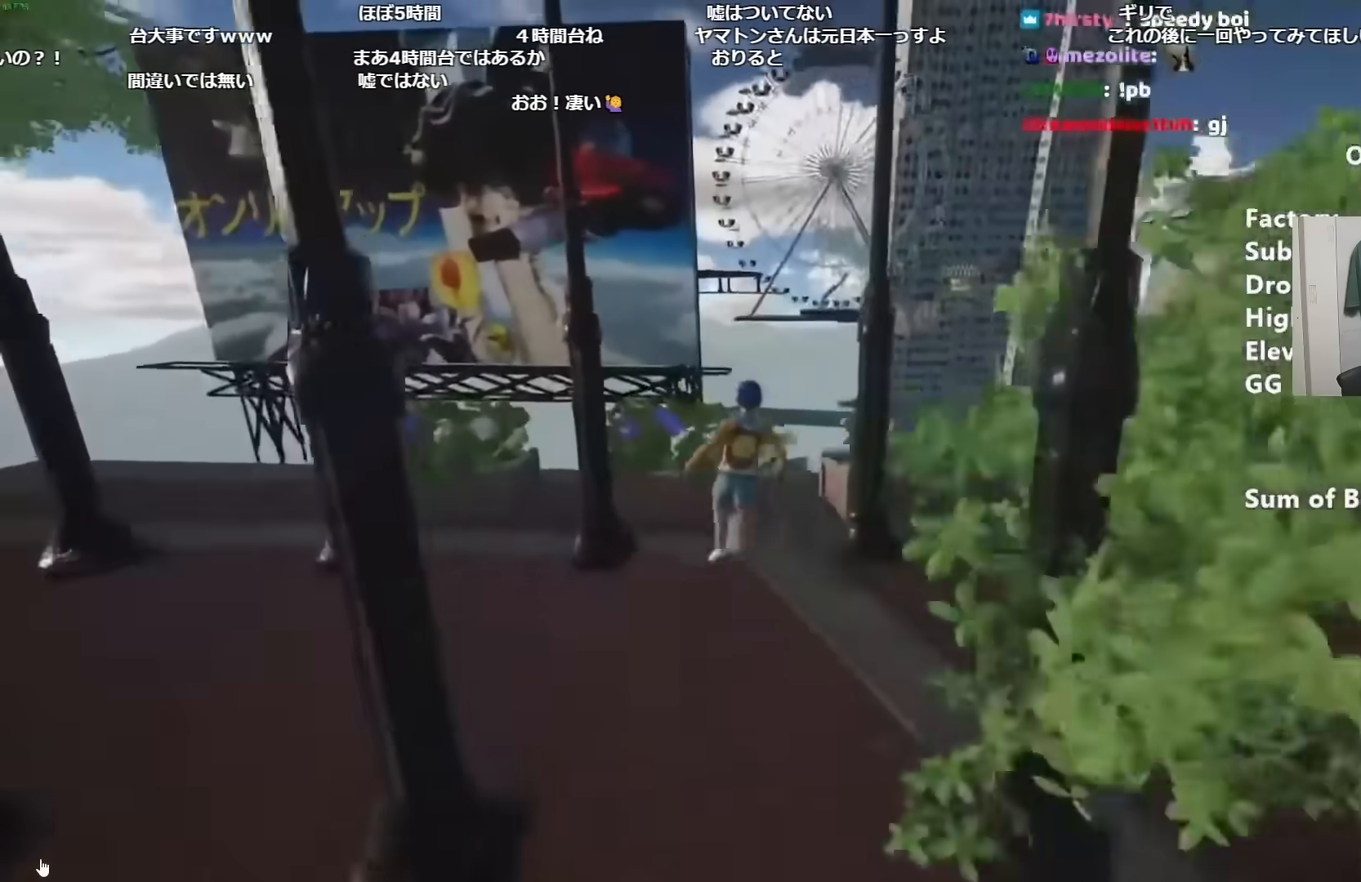
{"keys": ["shift", "w"], "mouse": [], "events": [[33, "space", "up"], [117, "a", "down"], [267, "a", "up"], [400, "a", "down"], [450, "a", "up"]]}
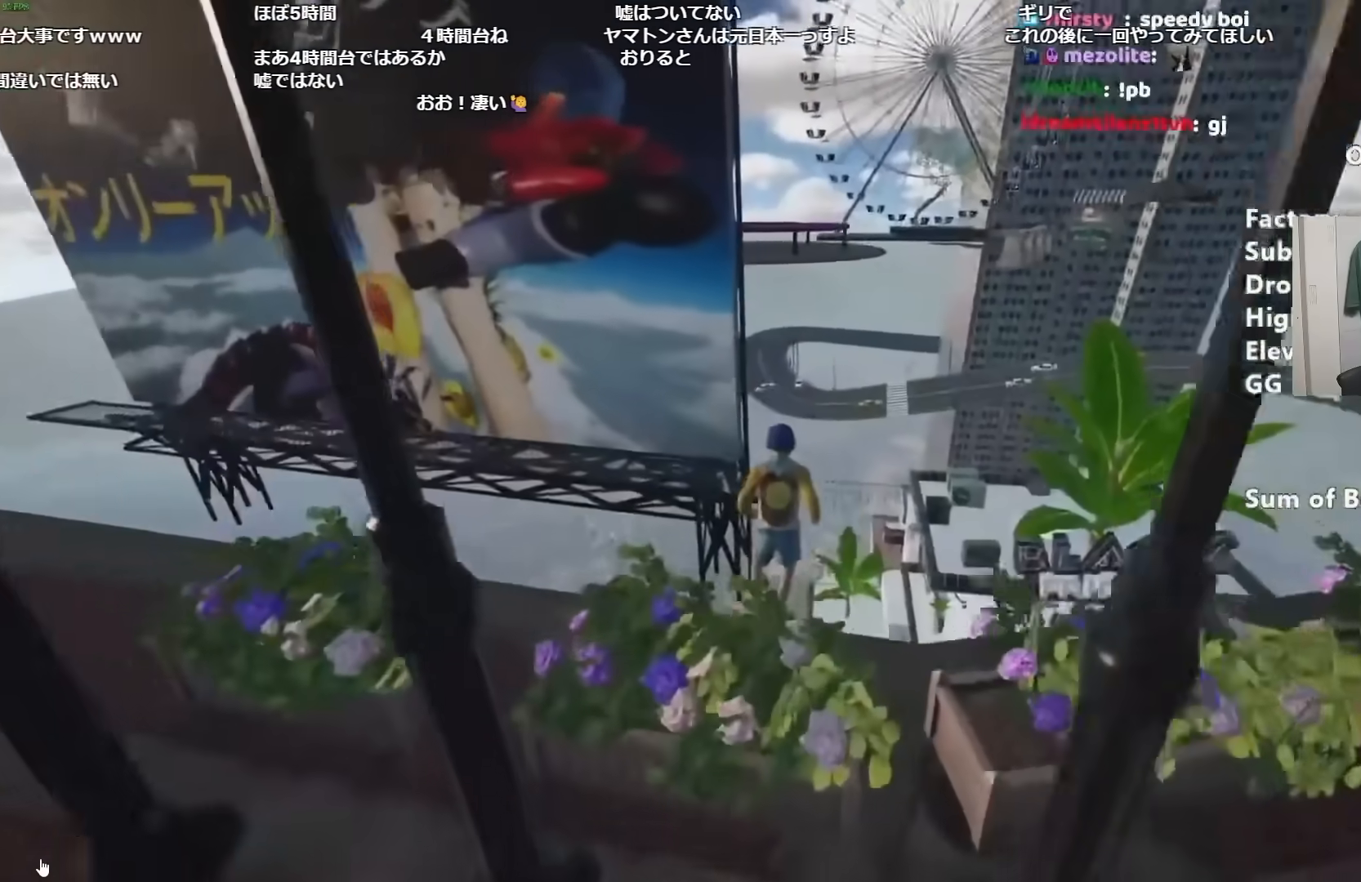
{"keys": ["shift", "w"], "mouse": [], "events": []}
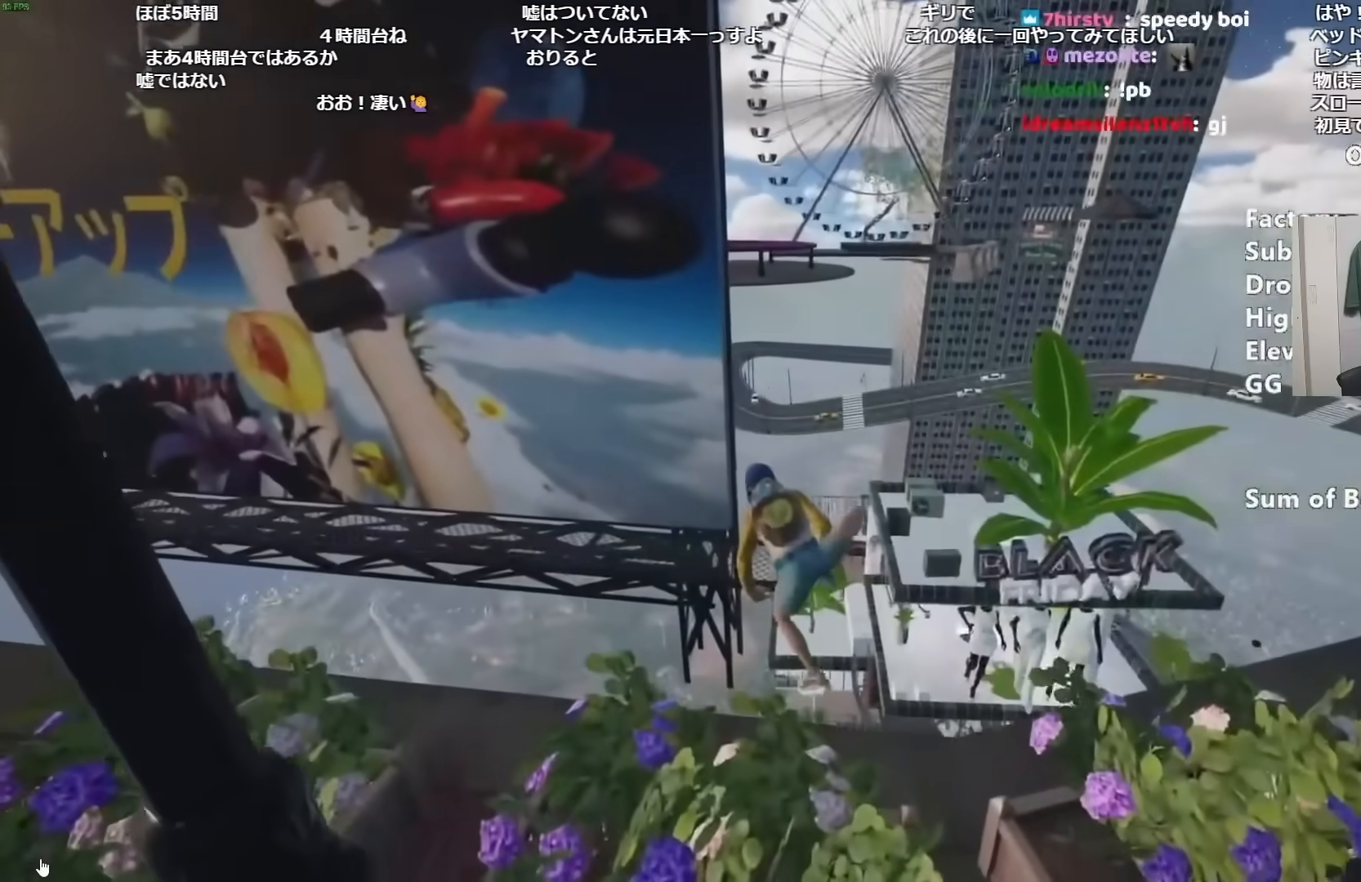
{"keys": ["shift", "w"], "mouse": [], "events": []}
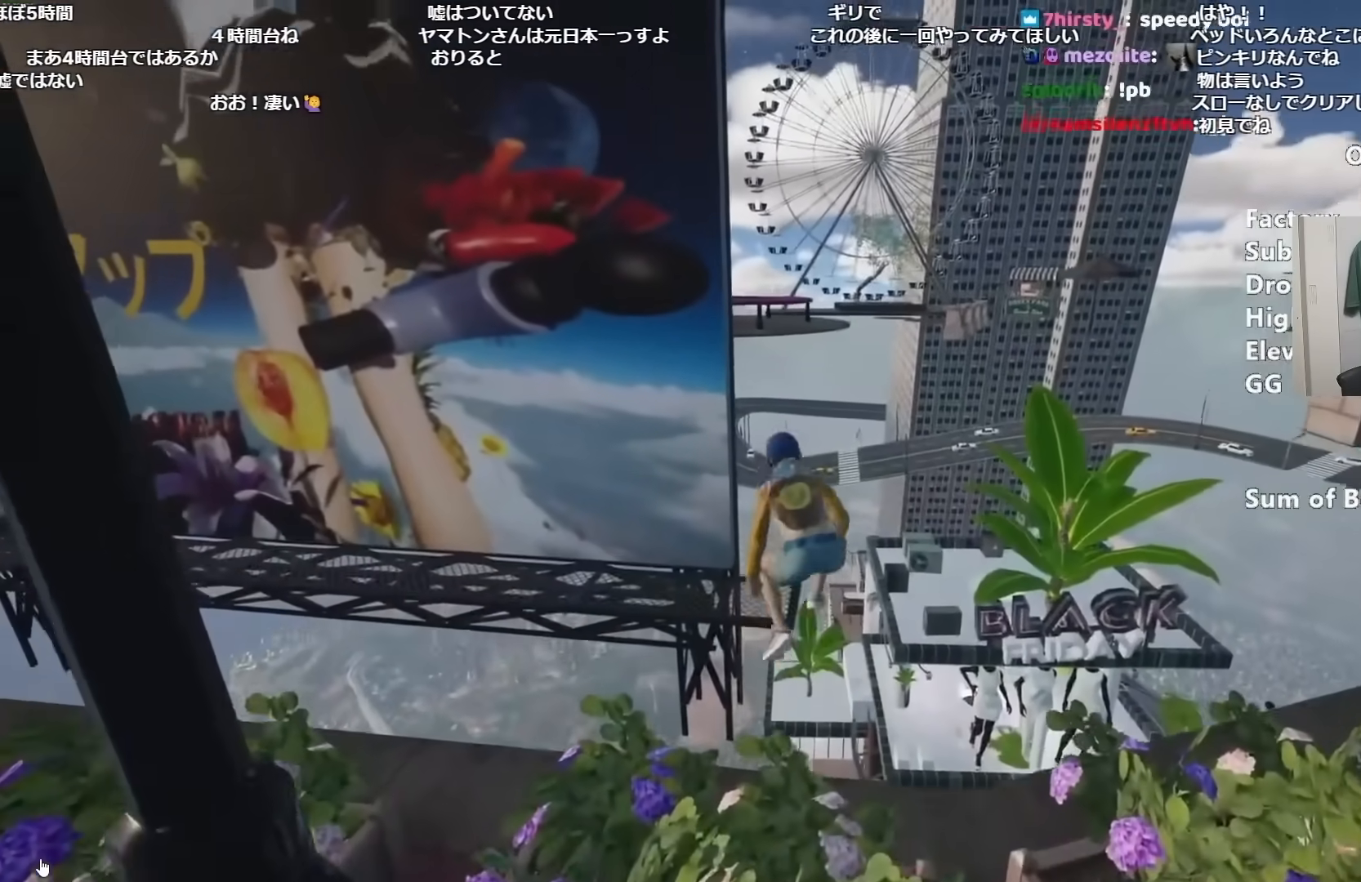
{"keys": ["shift", "w"], "mouse": [], "events": [[167, "space", "down"], [317, "space", "up"], [351, "a", "down"], [501, "a", "up"]]}
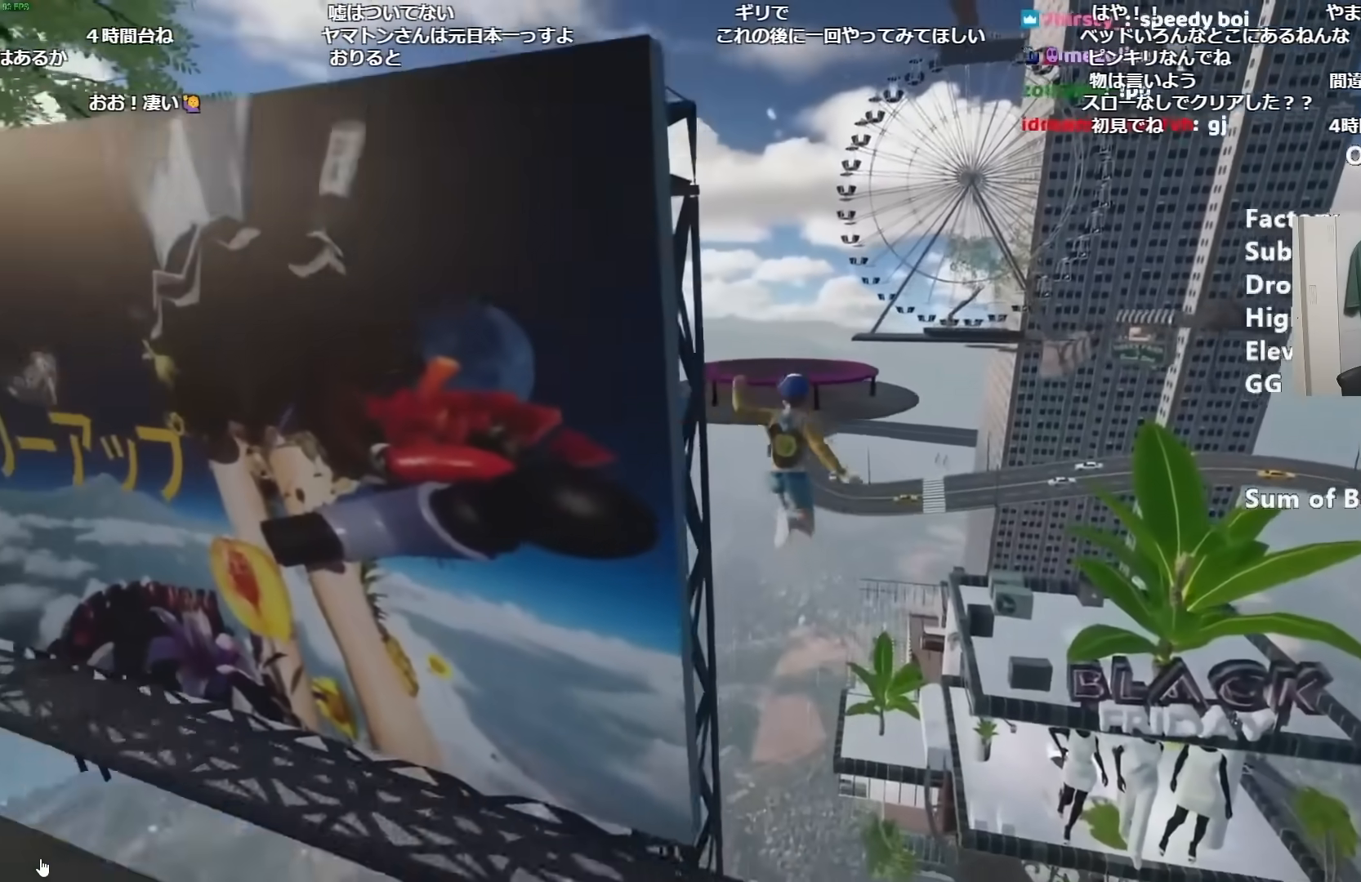
{"keys": ["shift", "w"], "mouse": [], "events": [[367, "a", "down"], [417, "a", "up"]]}
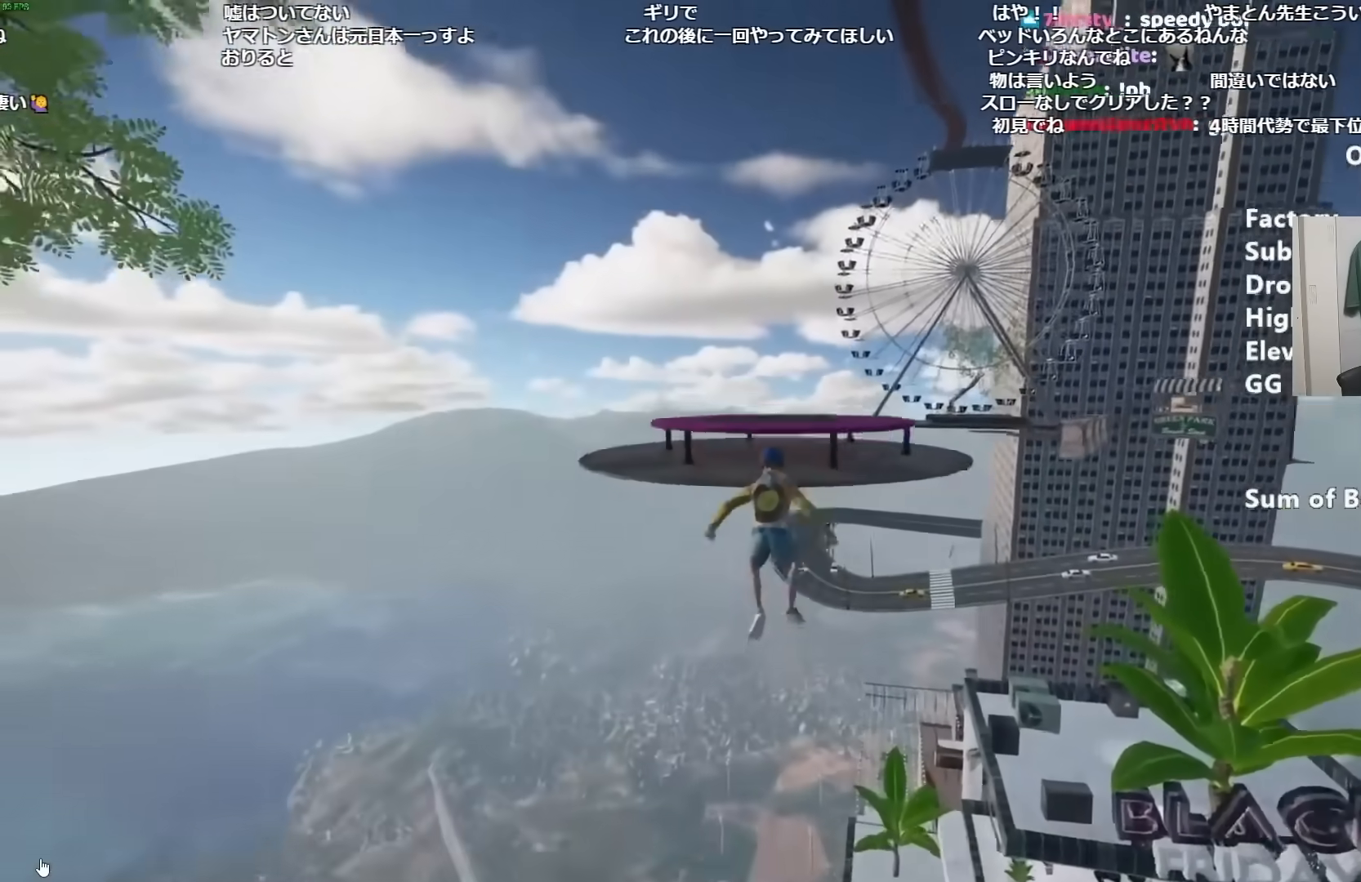
{"keys": ["shift", "w"], "mouse": [], "events": []}
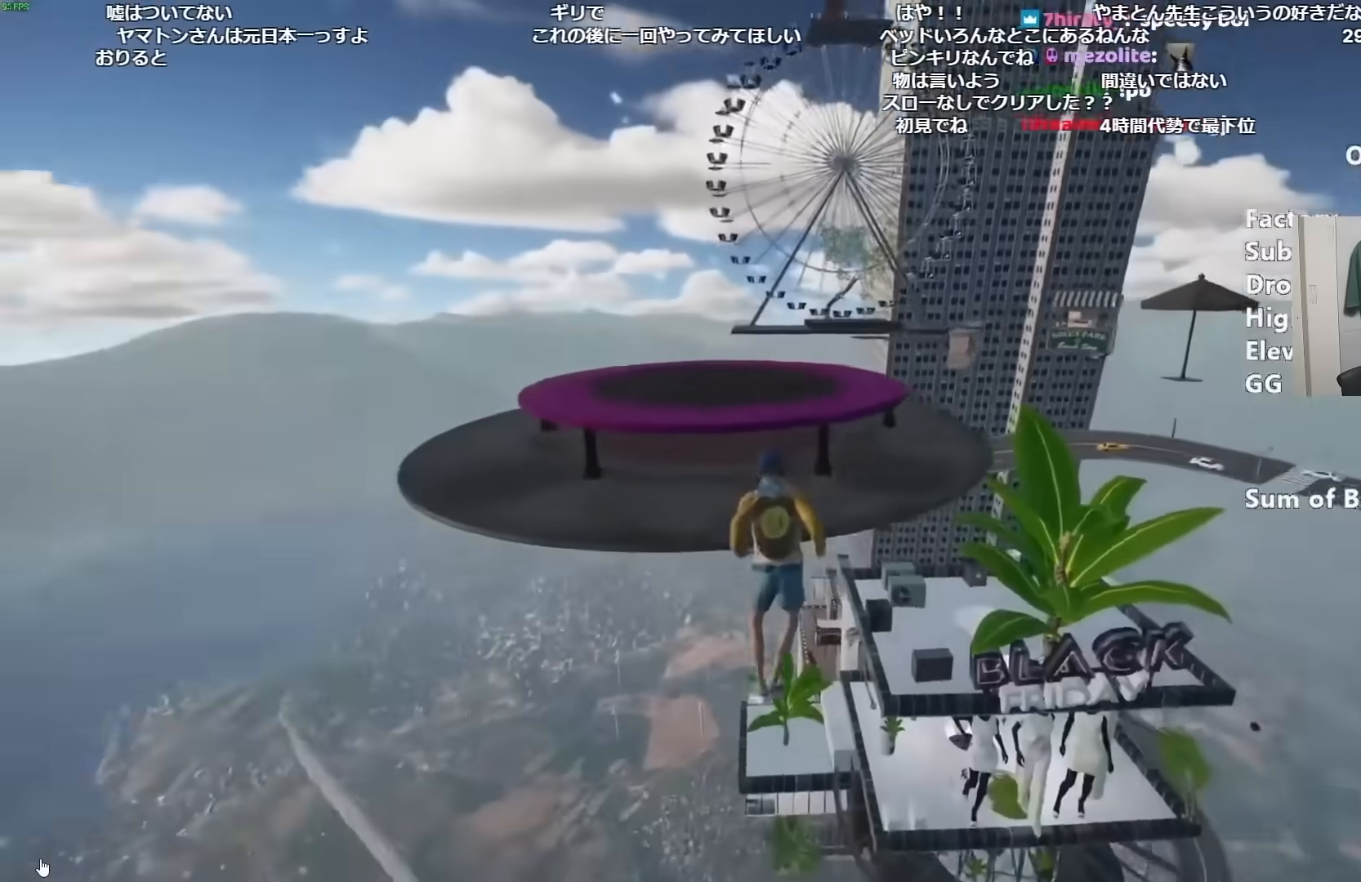
{"keys": ["shift", "w"], "mouse": [], "events": []}
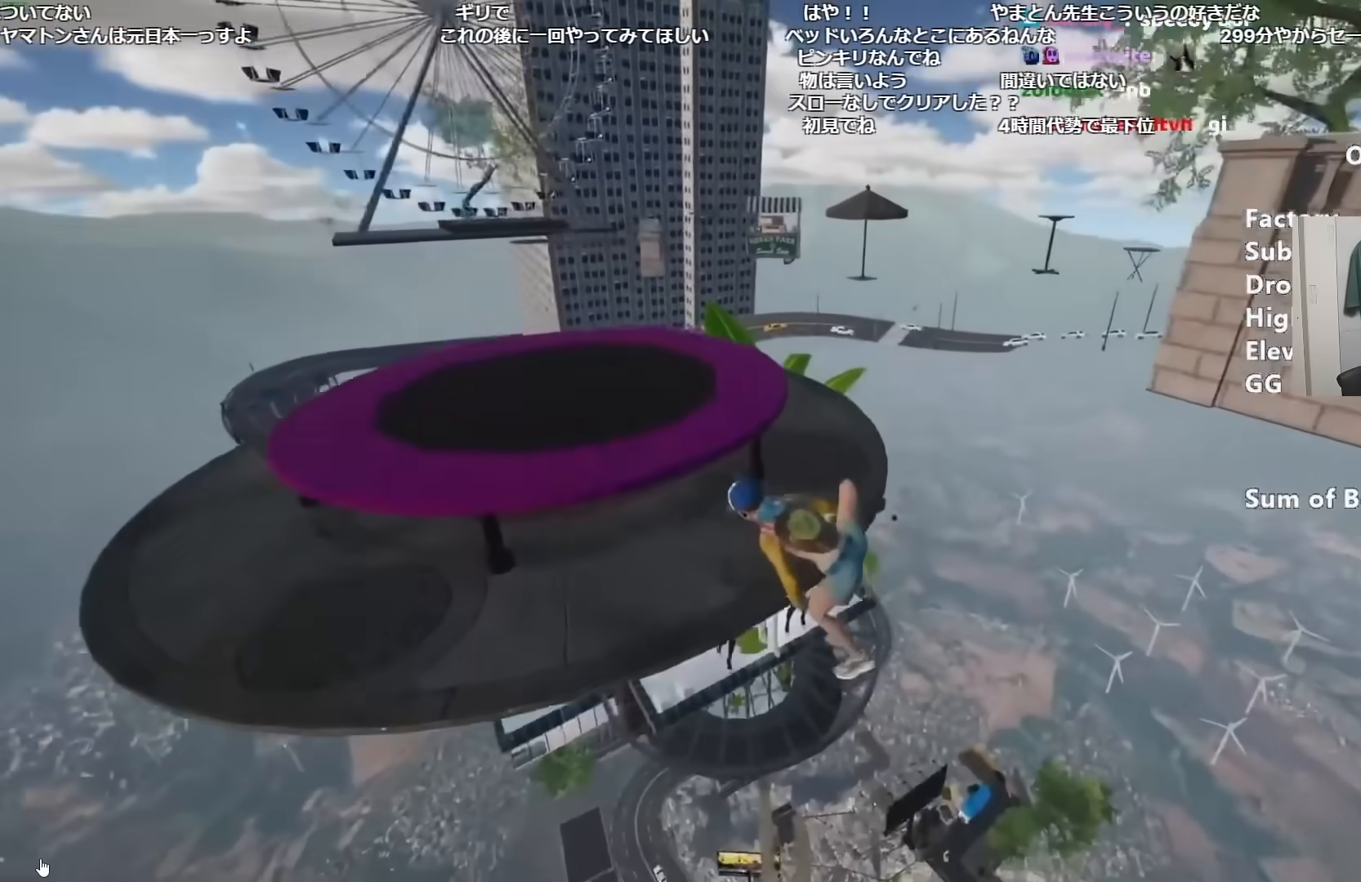
{"keys": ["shift"], "mouse": [], "events": [[468, "w", "up"]]}
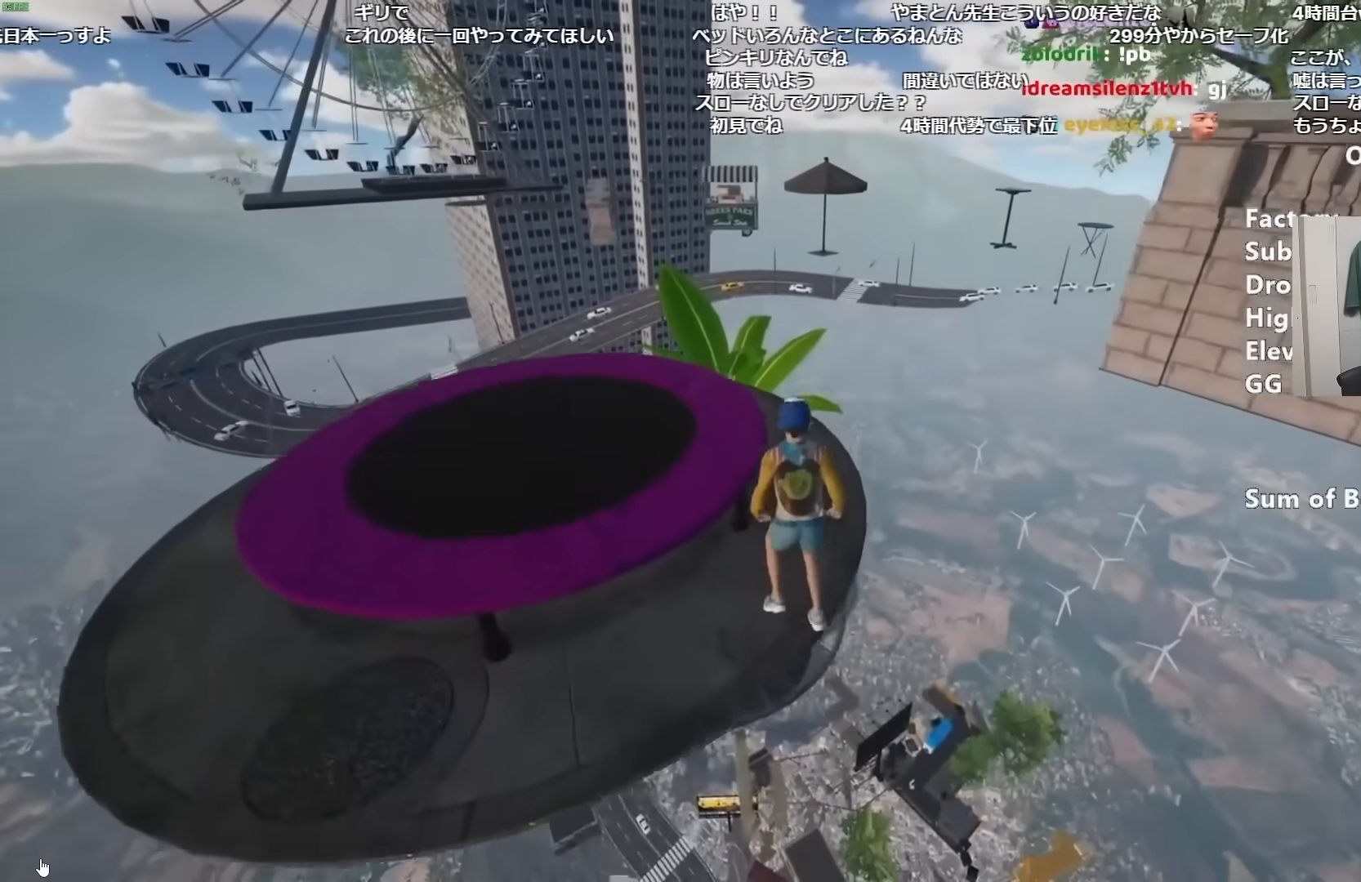
{"keys": ["d", "shift", "w"], "mouse": [], "events": [[200, "w", "down"], [484, "d", "down"]]}
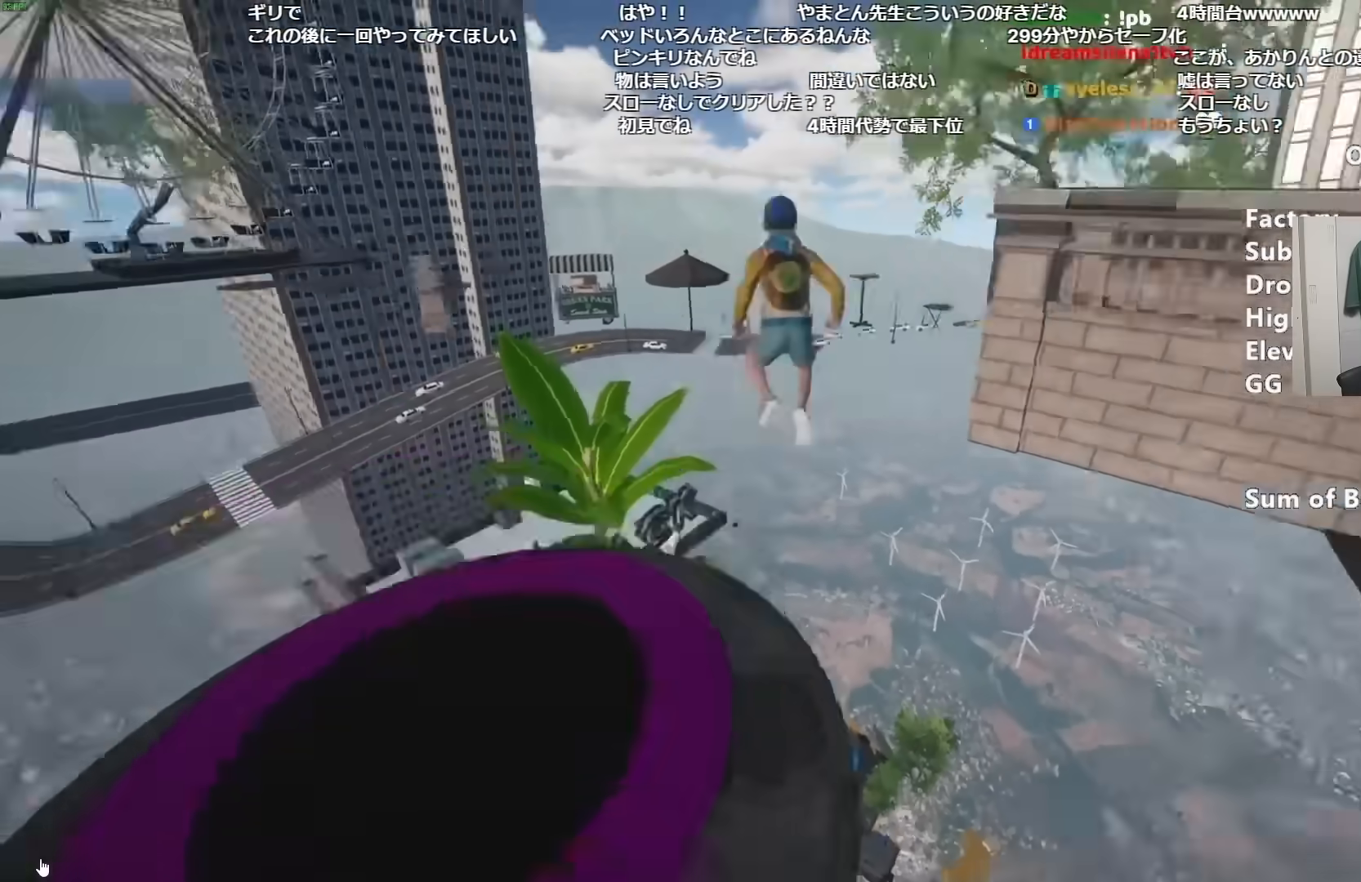
{"keys": ["d", "shift", "w"], "mouse": [], "events": [[34, "w", "up"], [284, "w", "down"]]}
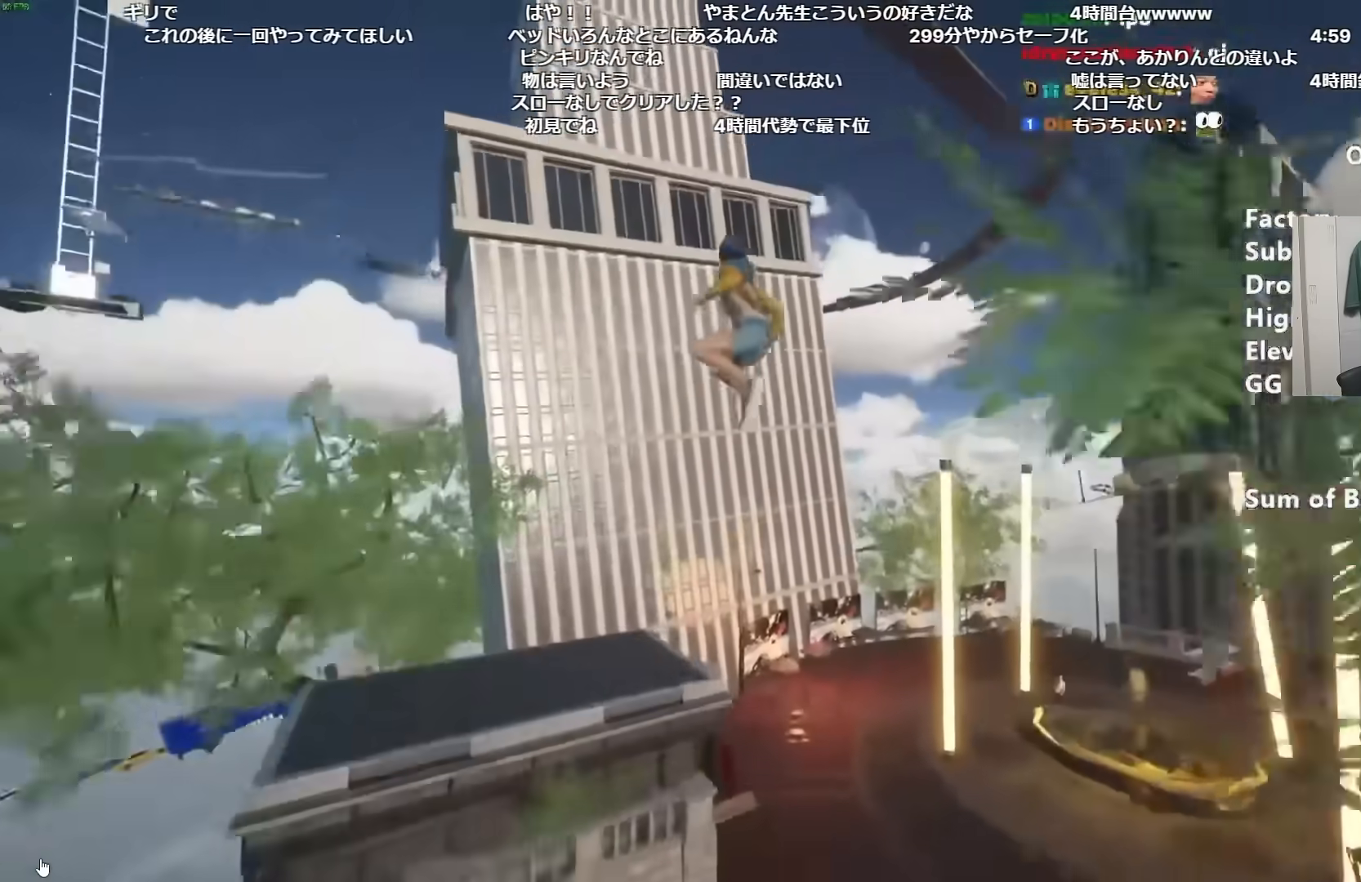
{"keys": ["shift", "w"], "mouse": [], "events": [[50, "w", "up"], [100, "w", "down"], [283, "d", "up"]]}
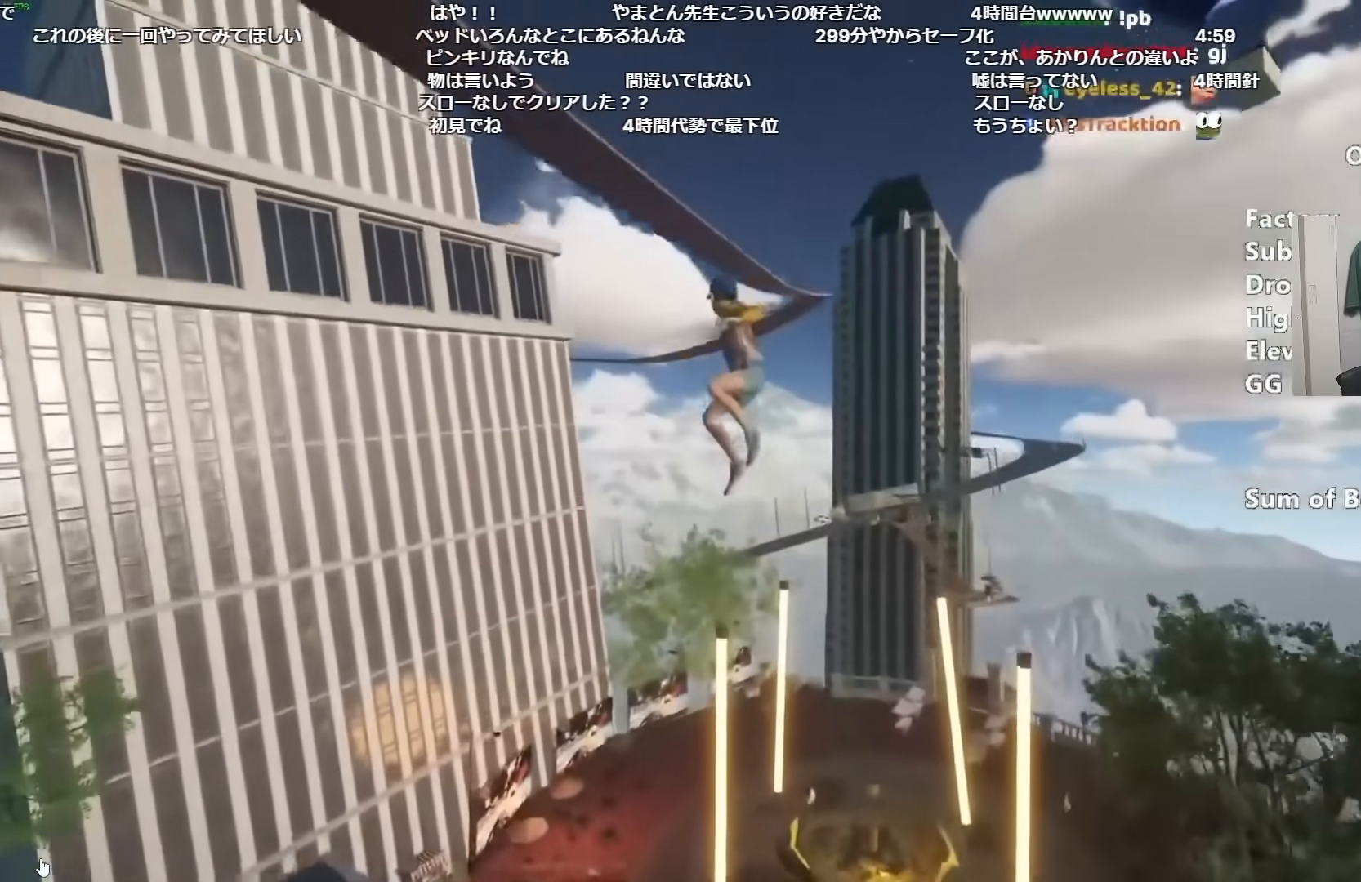
{"keys": ["shift", "w"], "mouse": [], "events": []}
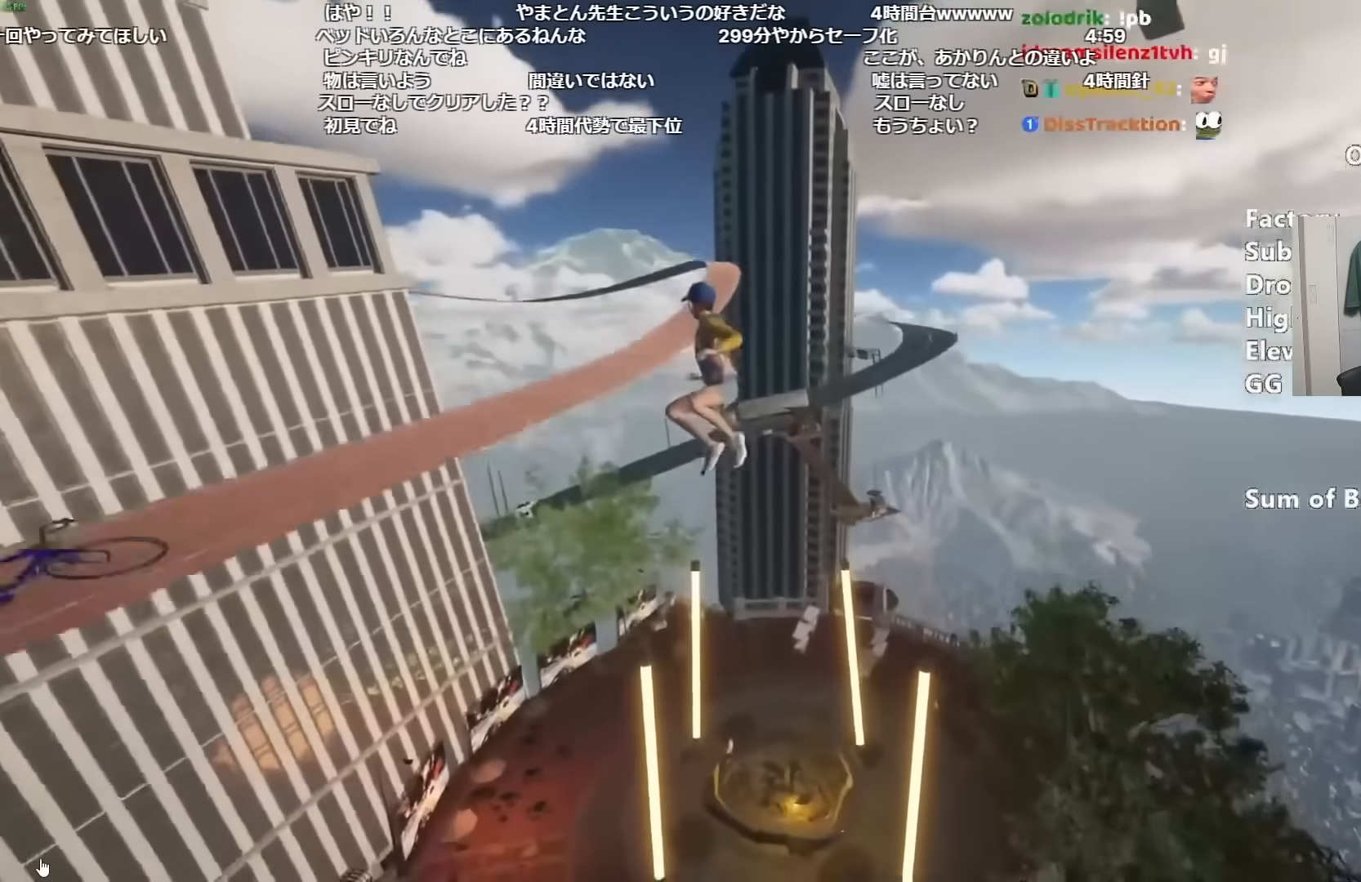
{"keys": ["shift", "w"], "mouse": [], "events": []}
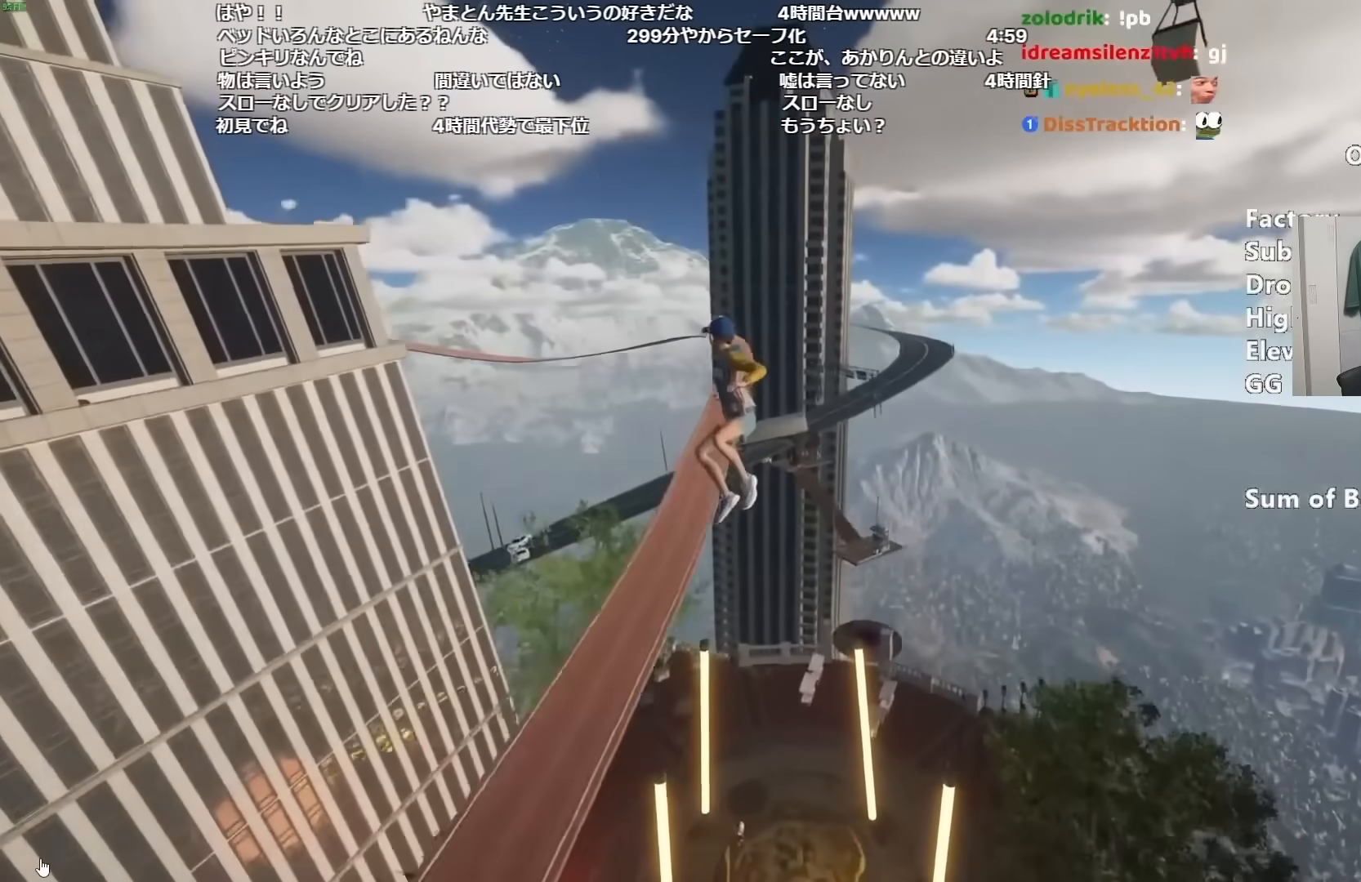
{"keys": ["shift", "w"], "mouse": [], "events": []}
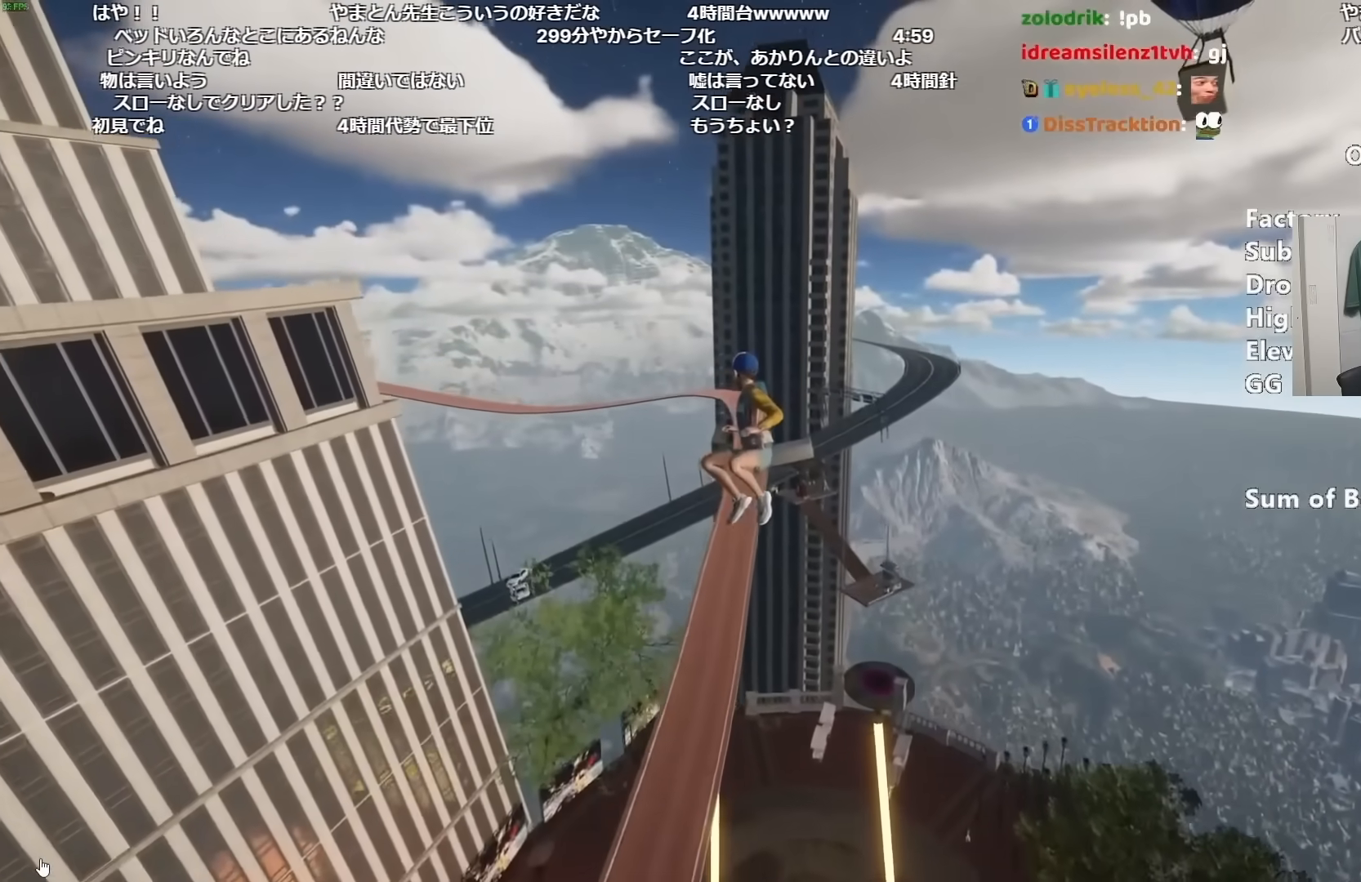
{"keys": ["shift", "w"], "mouse": [], "events": []}
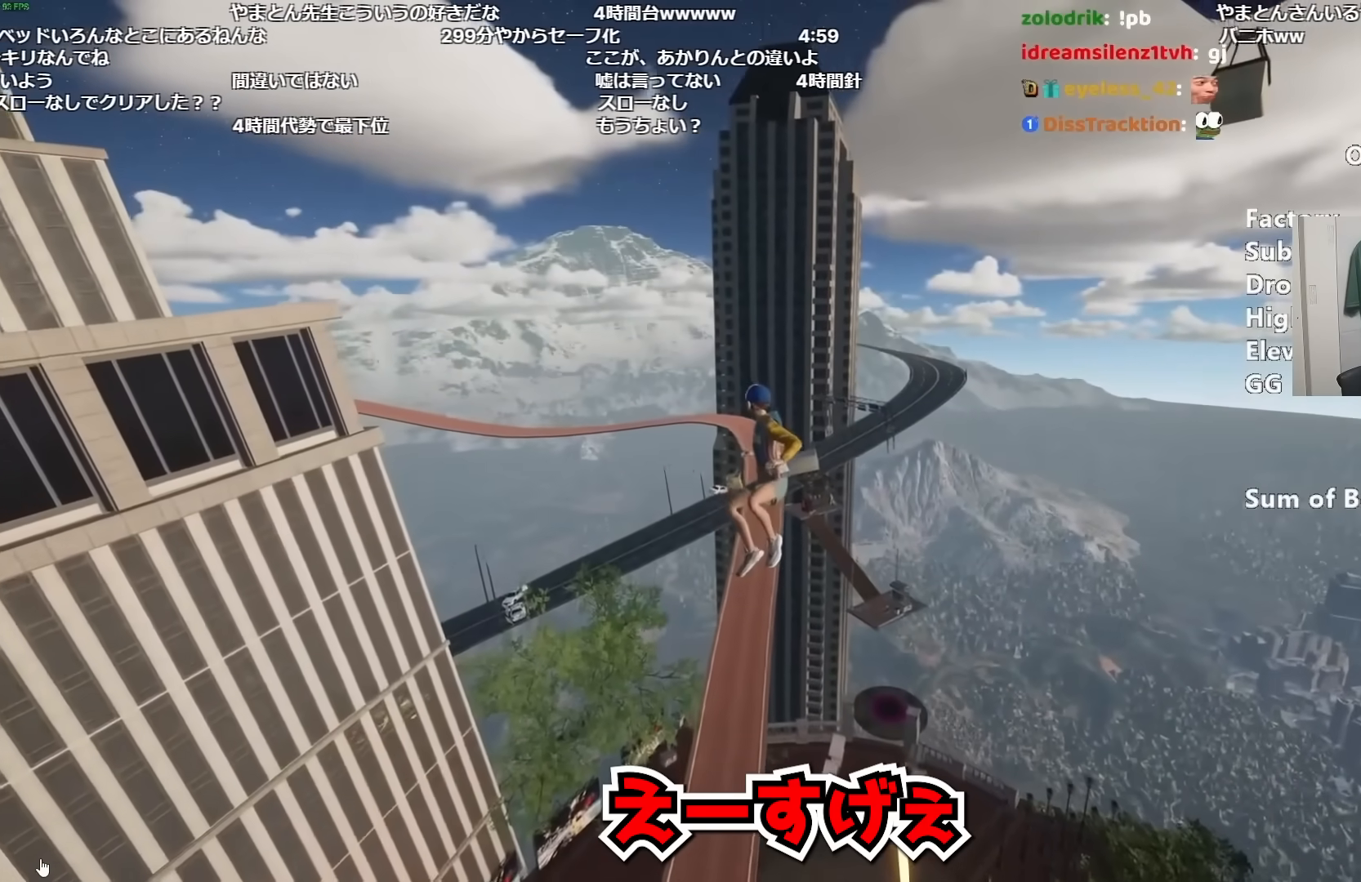
{"keys": ["shift", "w"], "mouse": [], "events": [[151, "a", "down"], [251, "a", "up"]]}